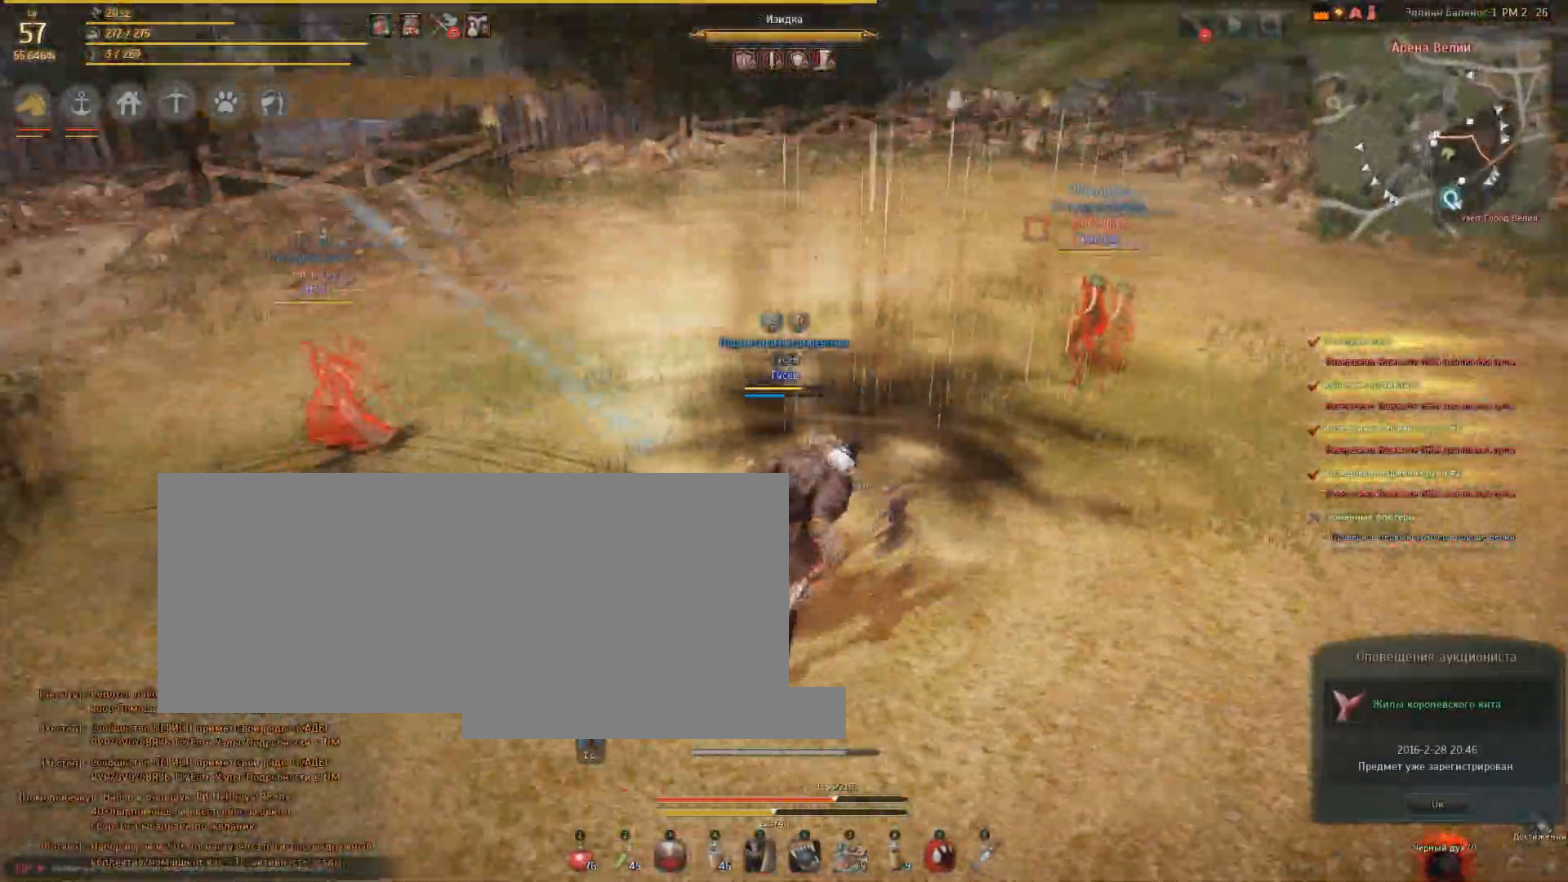
Gameplay with keyboard and mouse; each line is a JSON object with the keys and mouse buttons held at the frame after it. "events" lists presses ("down") and releases ("up") of "a", "d", "e", "f", "q", "s", "shift", "space", "tab", "w", "mouse_left" and "mouse_right" between this image and that frame as [ms after this image, input, new state], when the widget could be followed in between. "mouse_left", "mouse_right" = the "left", "right" buttons of the "mouse" list. No other keys are recorded. Mouse movement is not recorded.
{"keys": ["d"], "mouse": [], "events": [[67, "mouse_right", "down"], [233, "mouse_right", "up"]]}
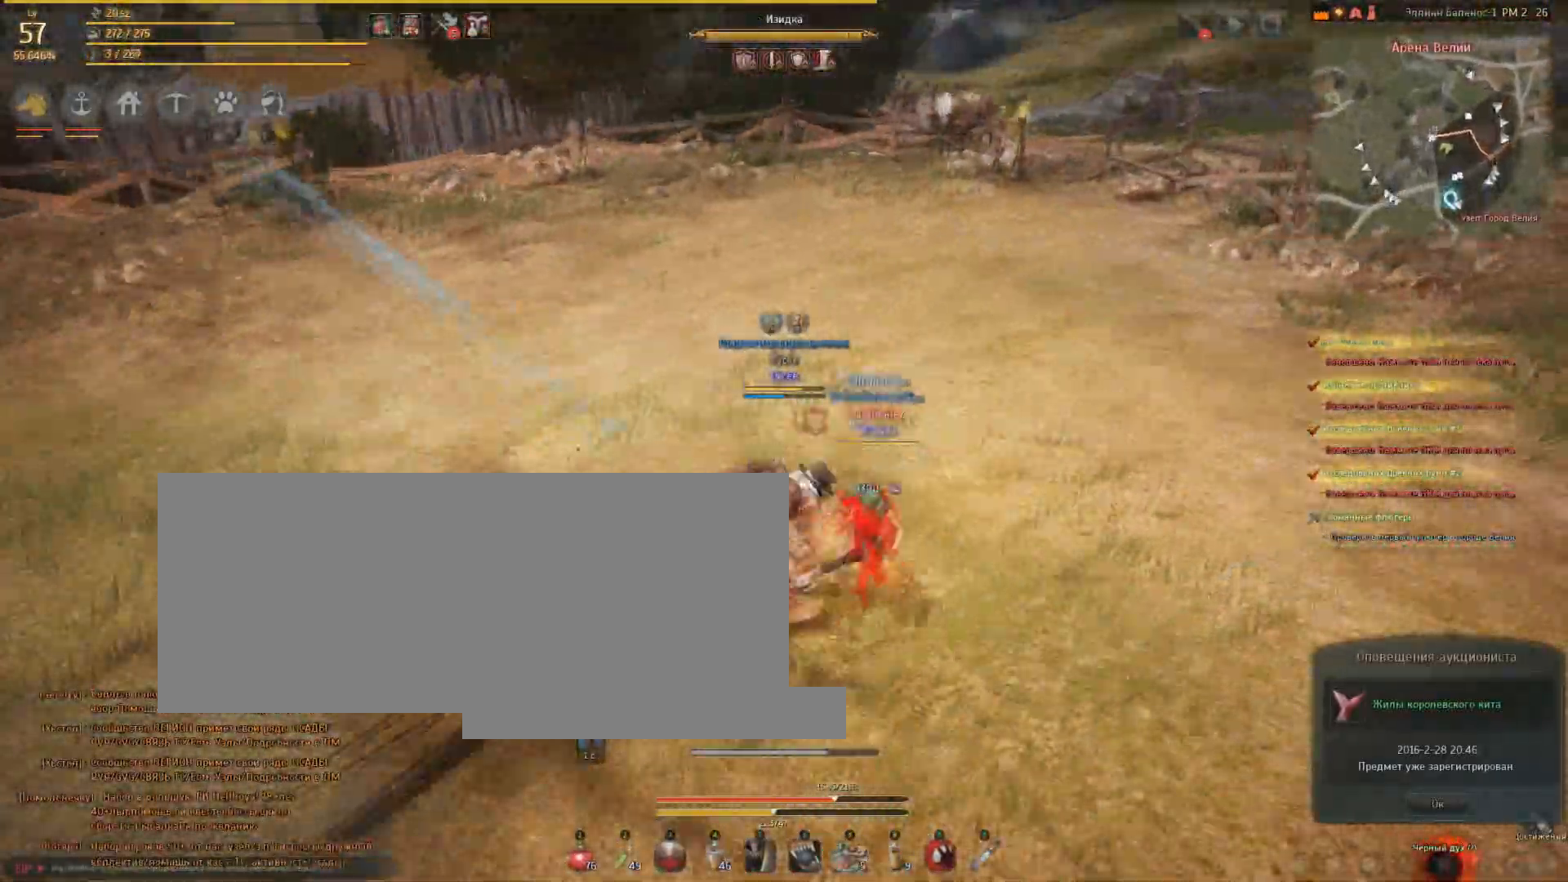
{"keys": [], "mouse": [], "events": [[67, "d", "up"]]}
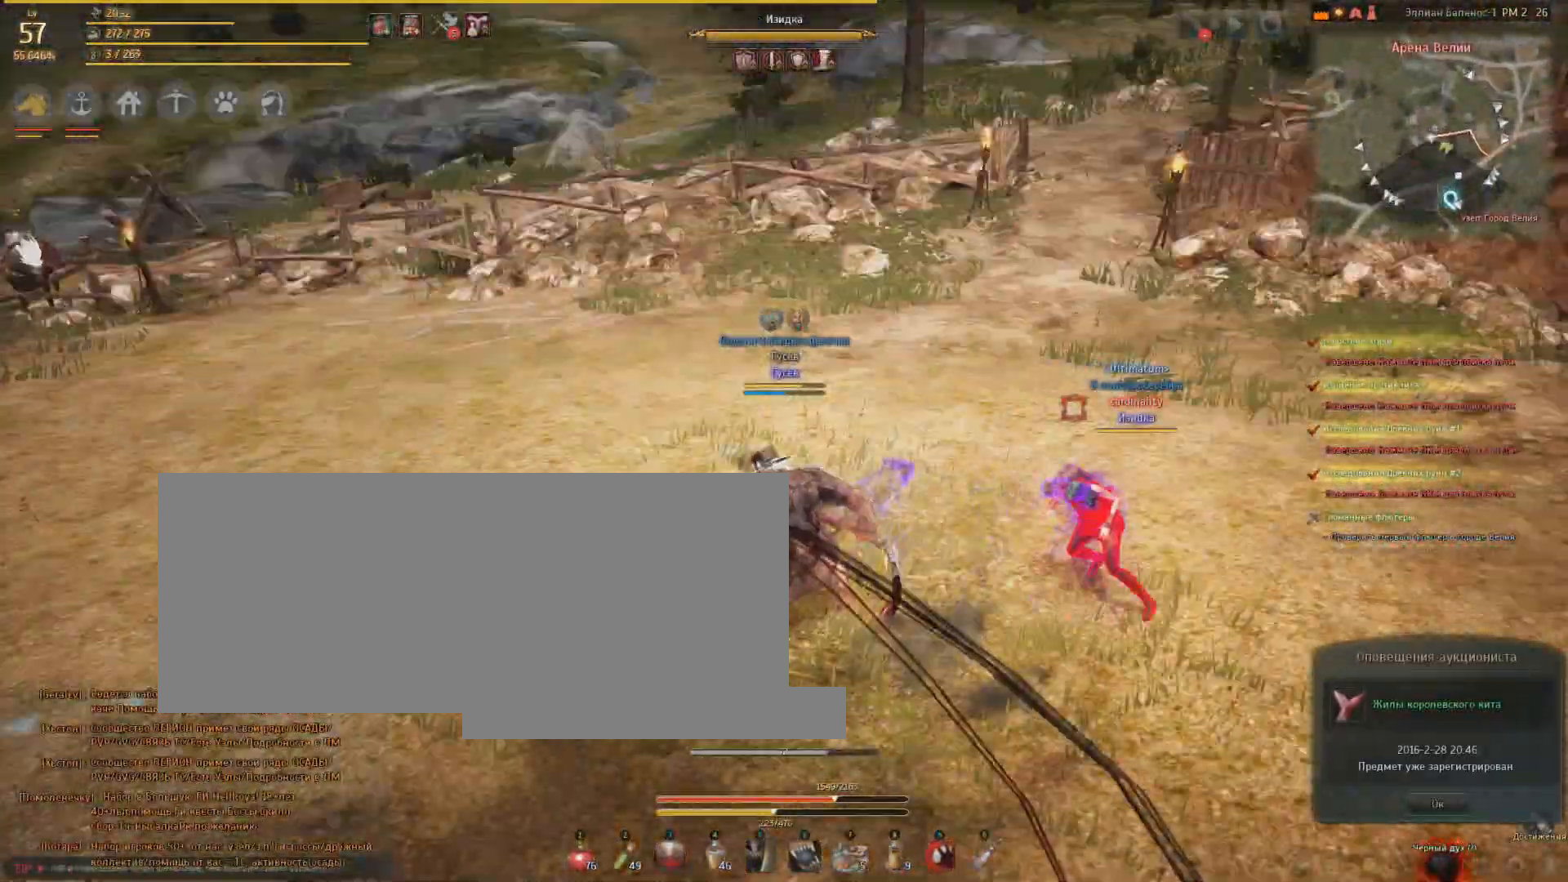
{"keys": ["d"], "mouse": [], "events": [[67, "a", "down"], [267, "a", "up"], [400, "d", "down"]]}
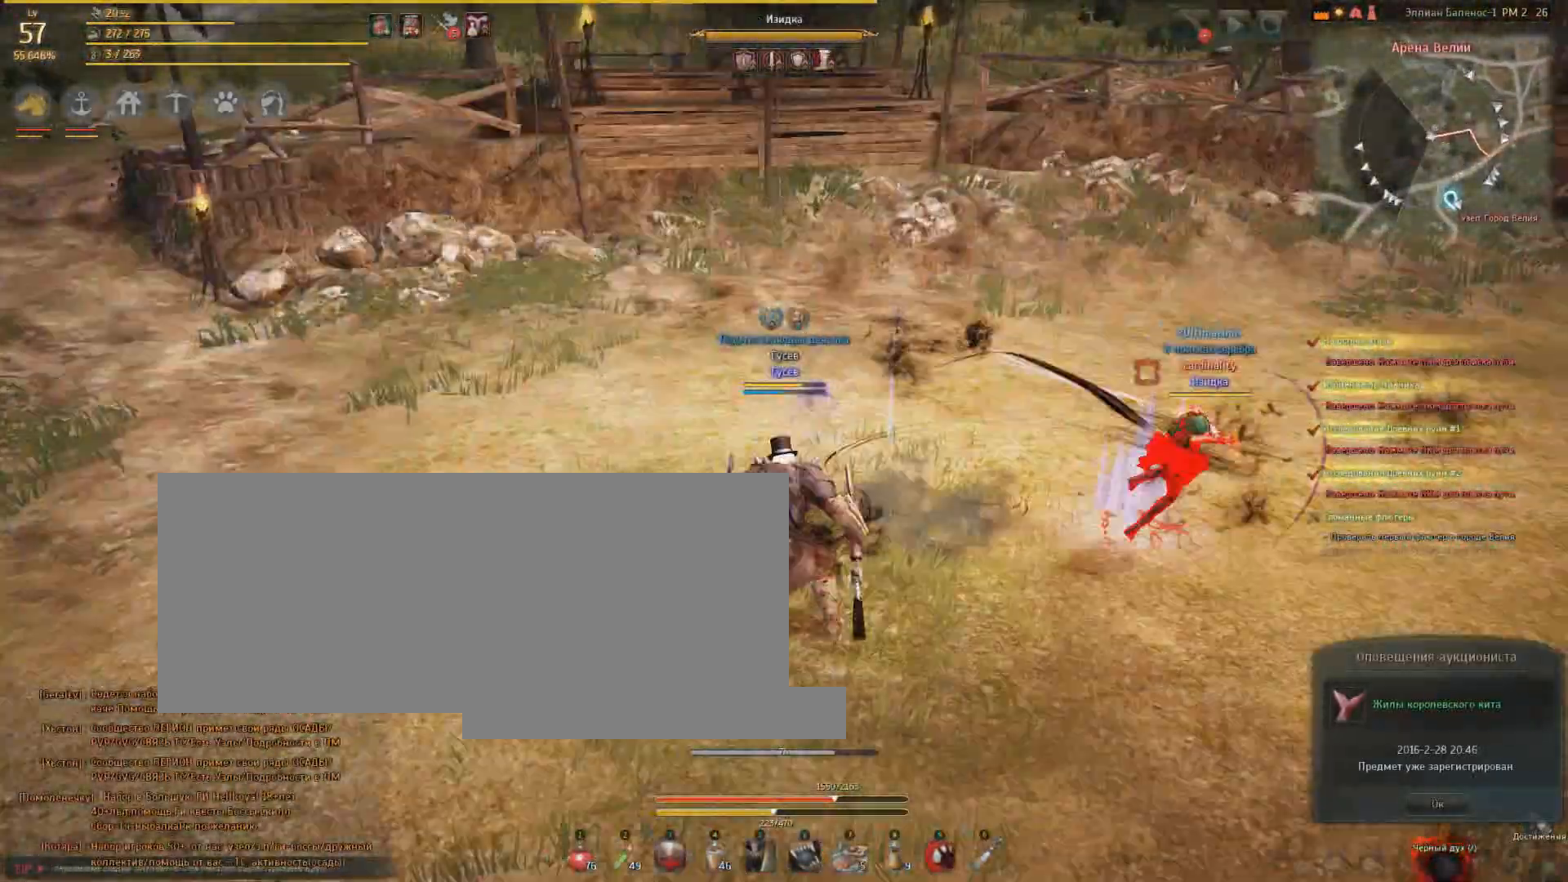
{"keys": ["d"], "mouse": [], "events": [[200, "mouse_right", "down"], [367, "mouse_right", "up"]]}
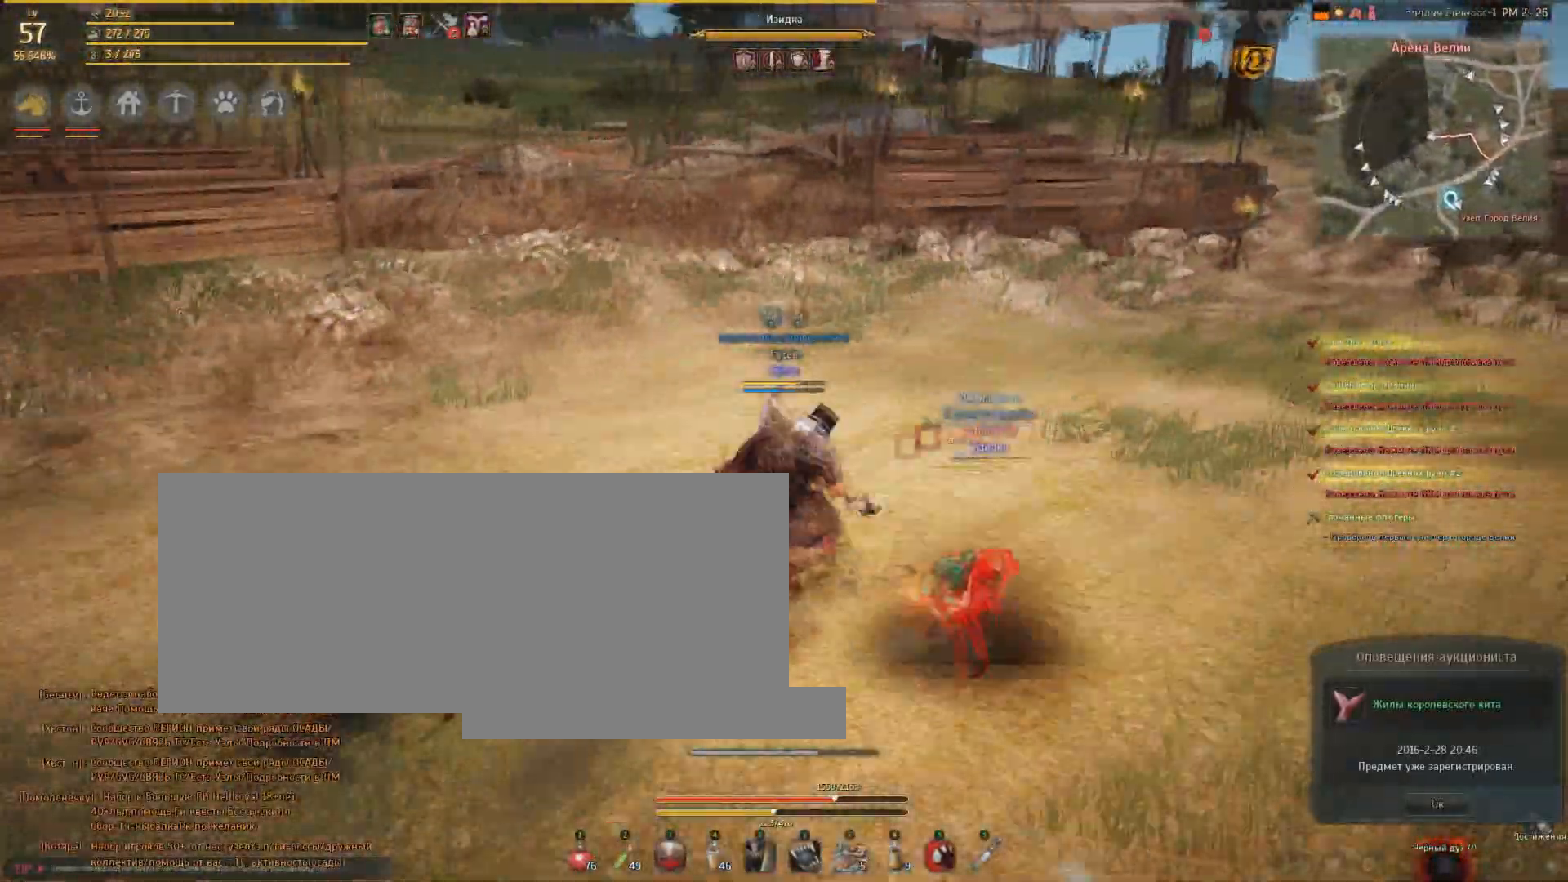
{"keys": ["a"], "mouse": [], "events": [[66, "d", "up"], [467, "a", "down"]]}
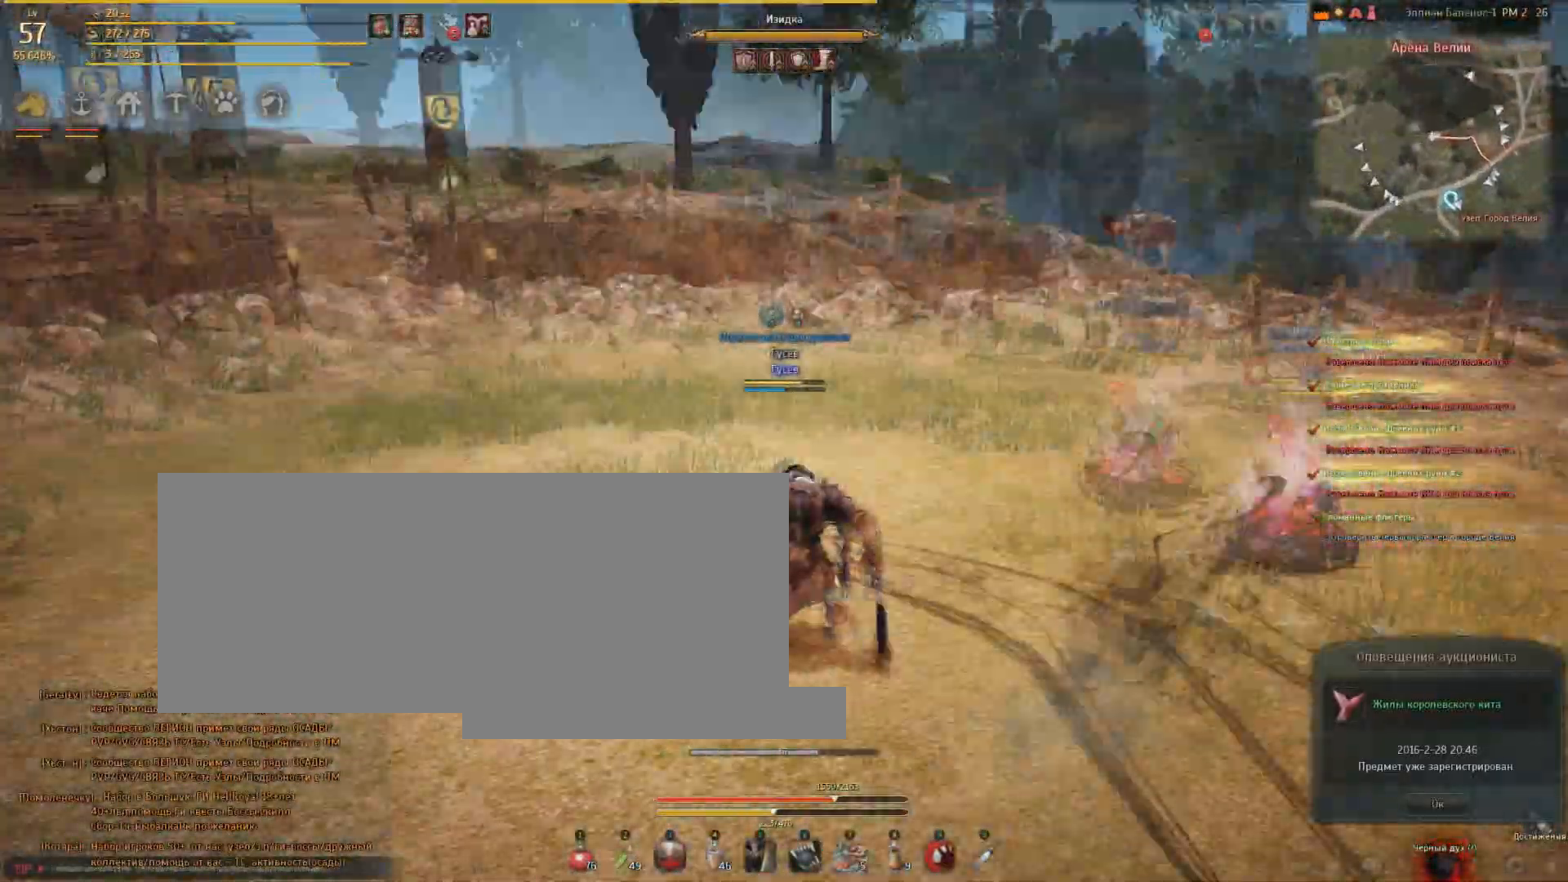
{"keys": ["a"], "mouse": [], "events": []}
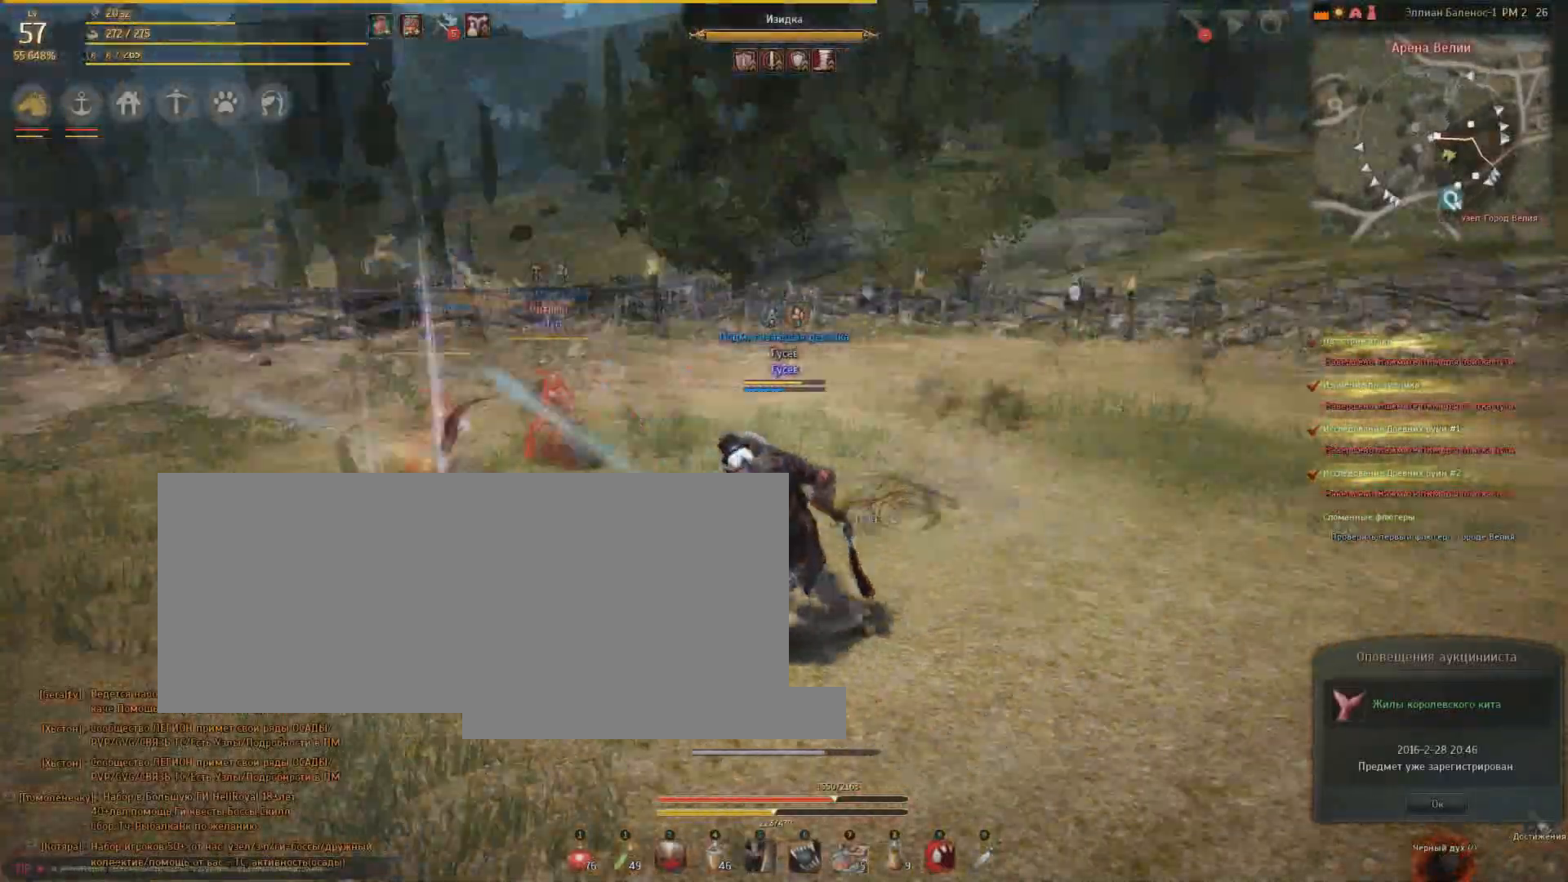
{"keys": ["d"], "mouse": ["right"], "events": [[66, "a", "up"], [133, "d", "down"], [500, "mouse_right", "down"]]}
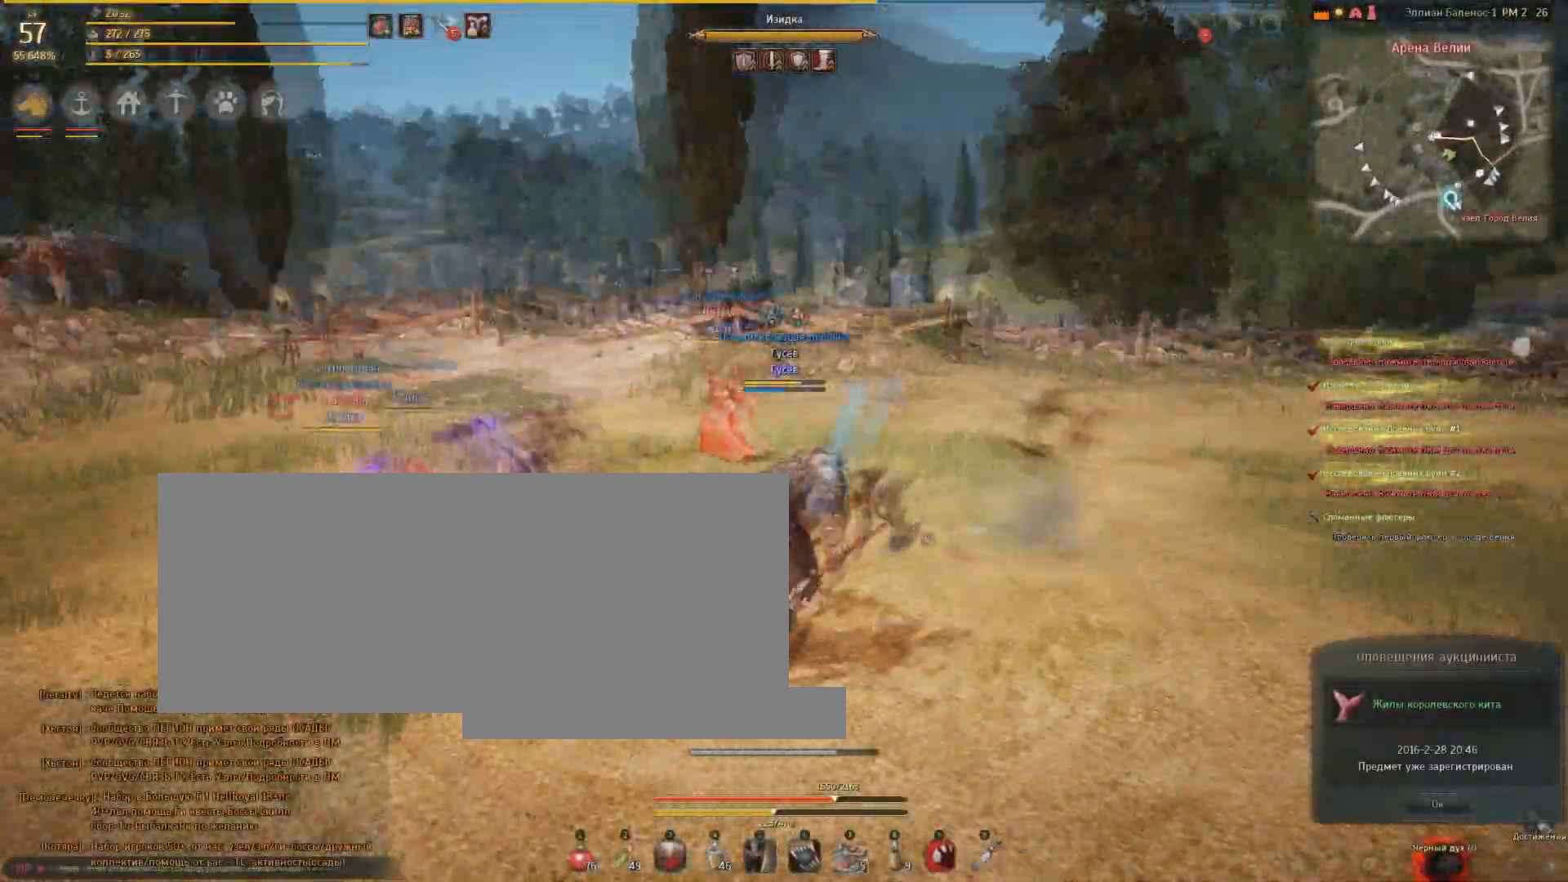
{"keys": ["d"], "mouse": [], "events": [[67, "mouse_right", "up"]]}
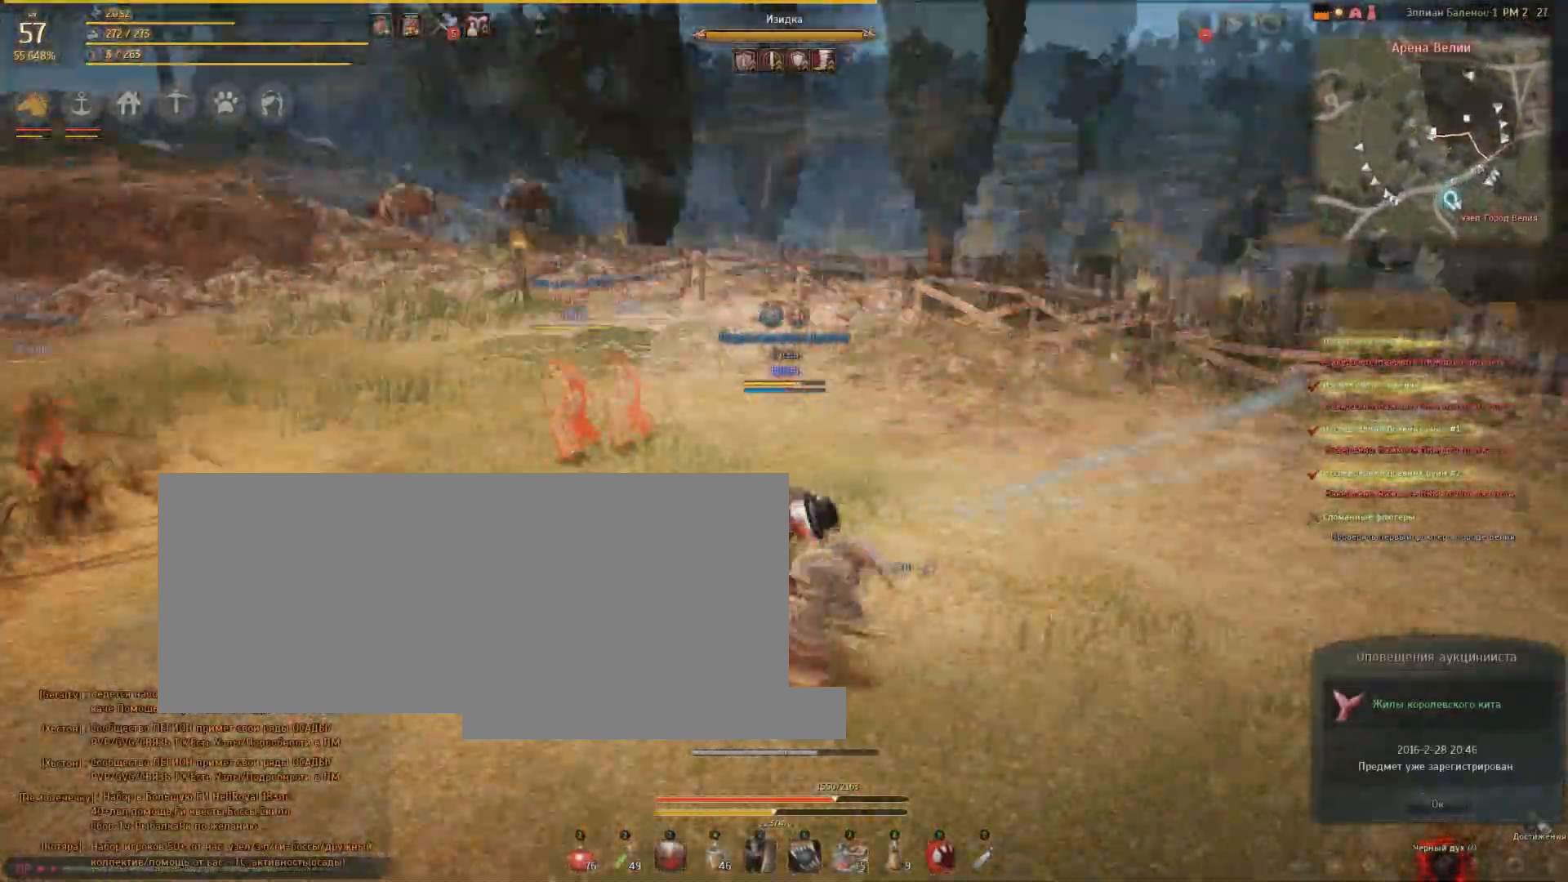
{"keys": ["d"], "mouse": [], "events": []}
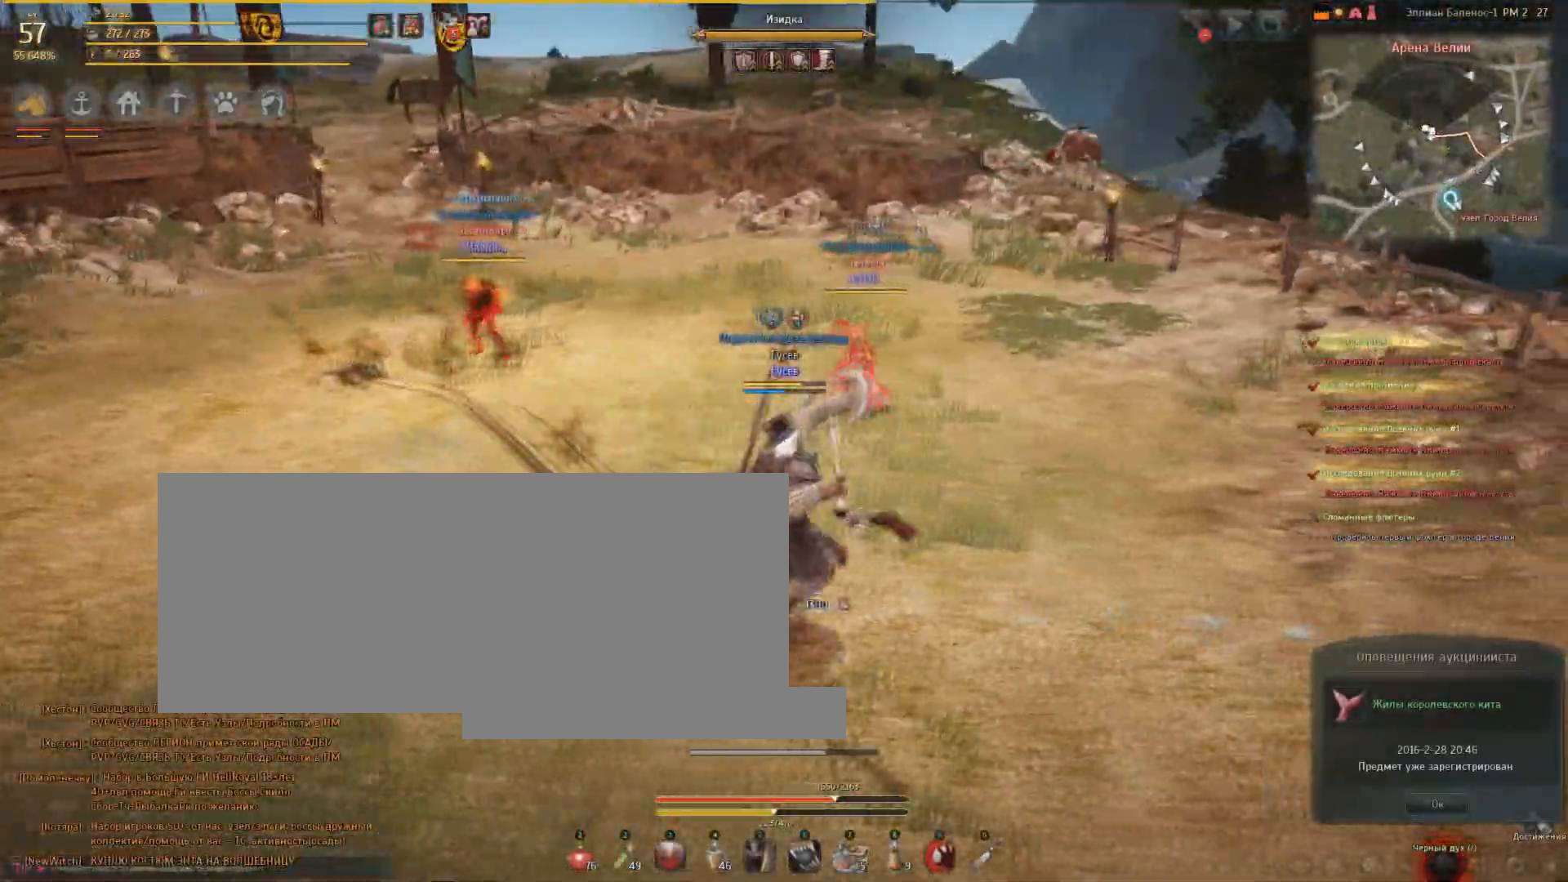
{"keys": ["a"], "mouse": [], "events": [[67, "d", "up"], [200, "a", "down"]]}
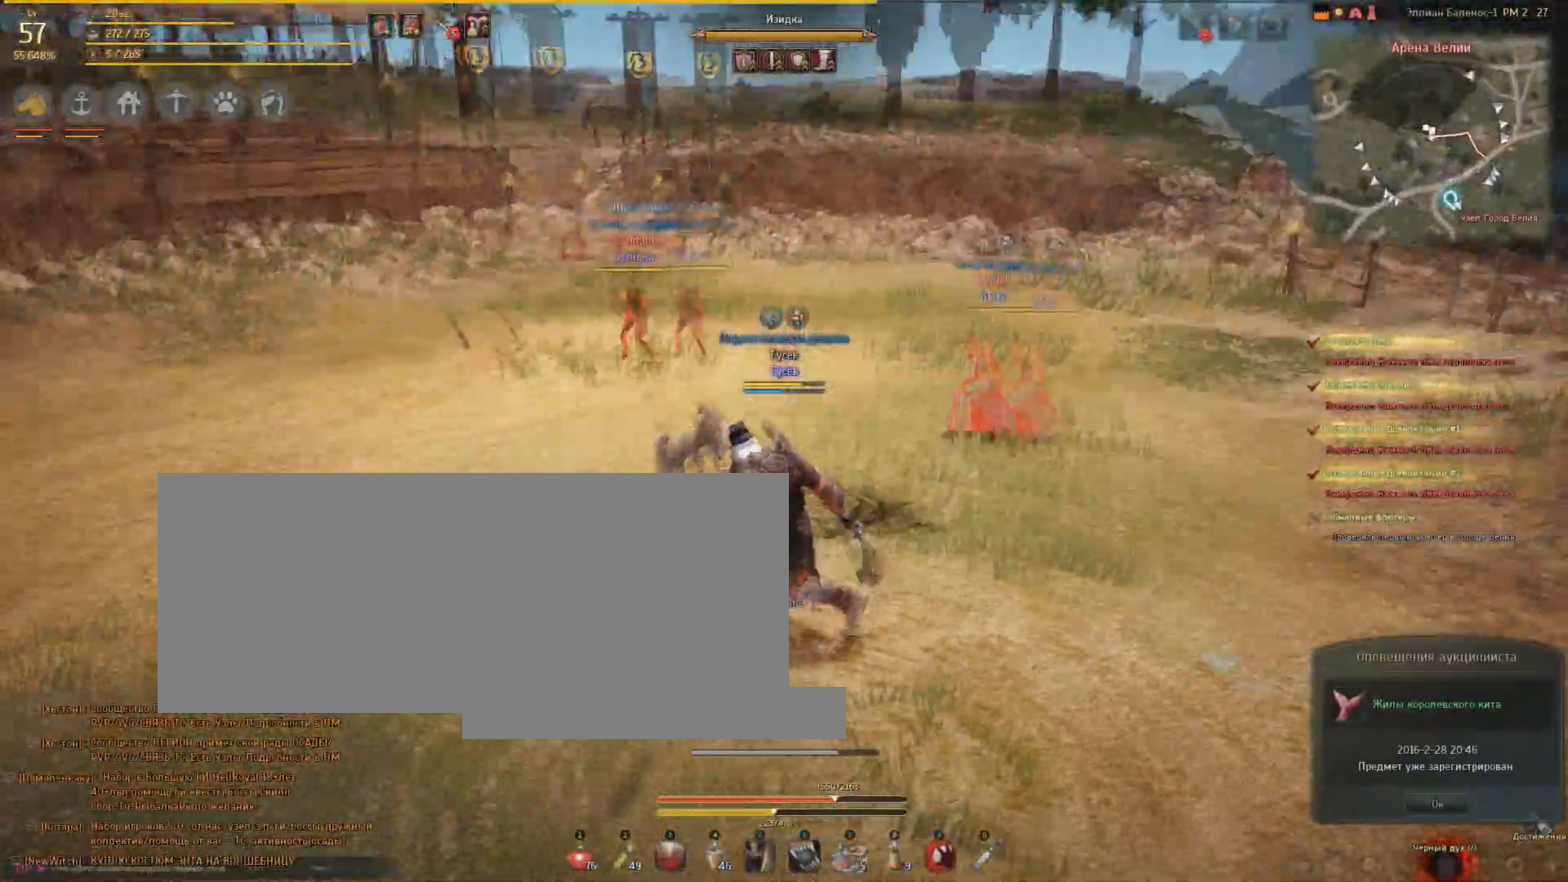
{"keys": ["a"], "mouse": [], "events": [[133, "mouse_right", "down"], [200, "mouse_right", "up"]]}
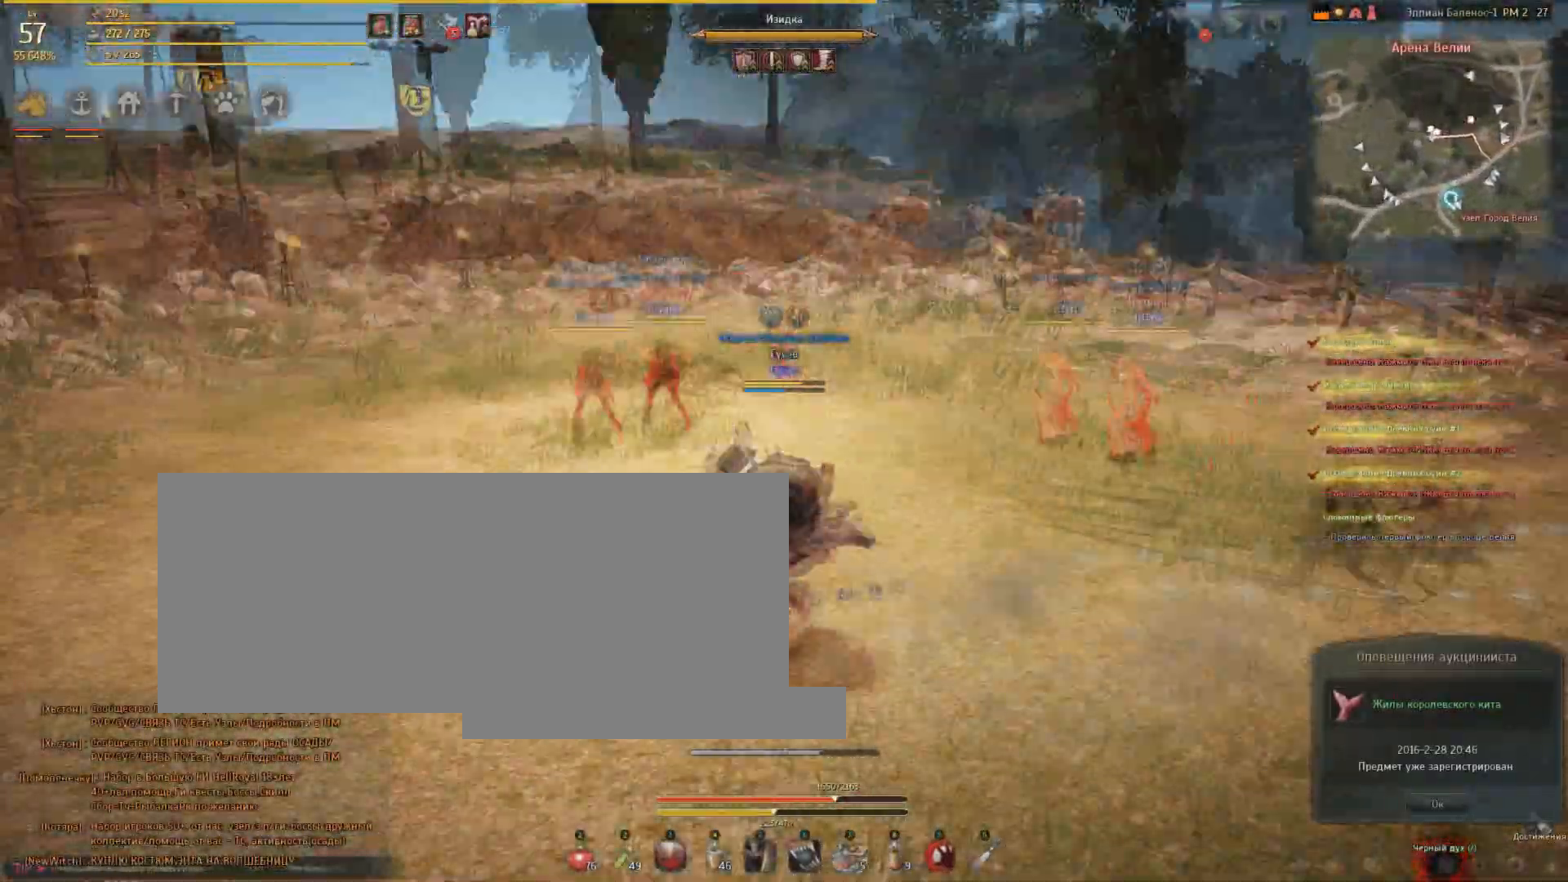
{"keys": ["d"], "mouse": [], "events": [[300, "a", "up"], [467, "d", "down"]]}
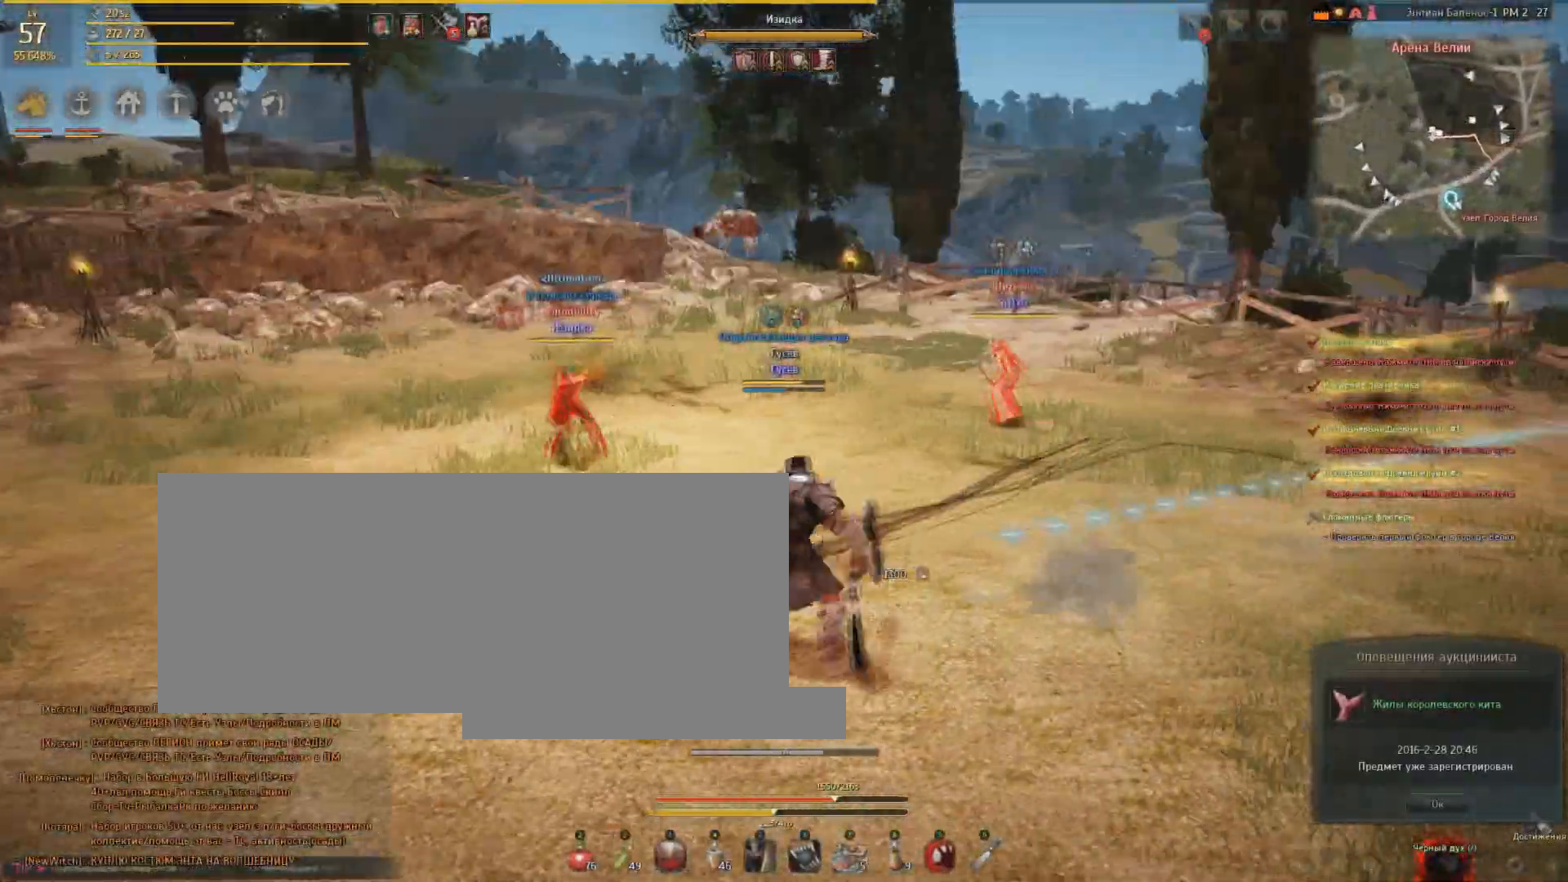
{"keys": ["d"], "mouse": [], "events": []}
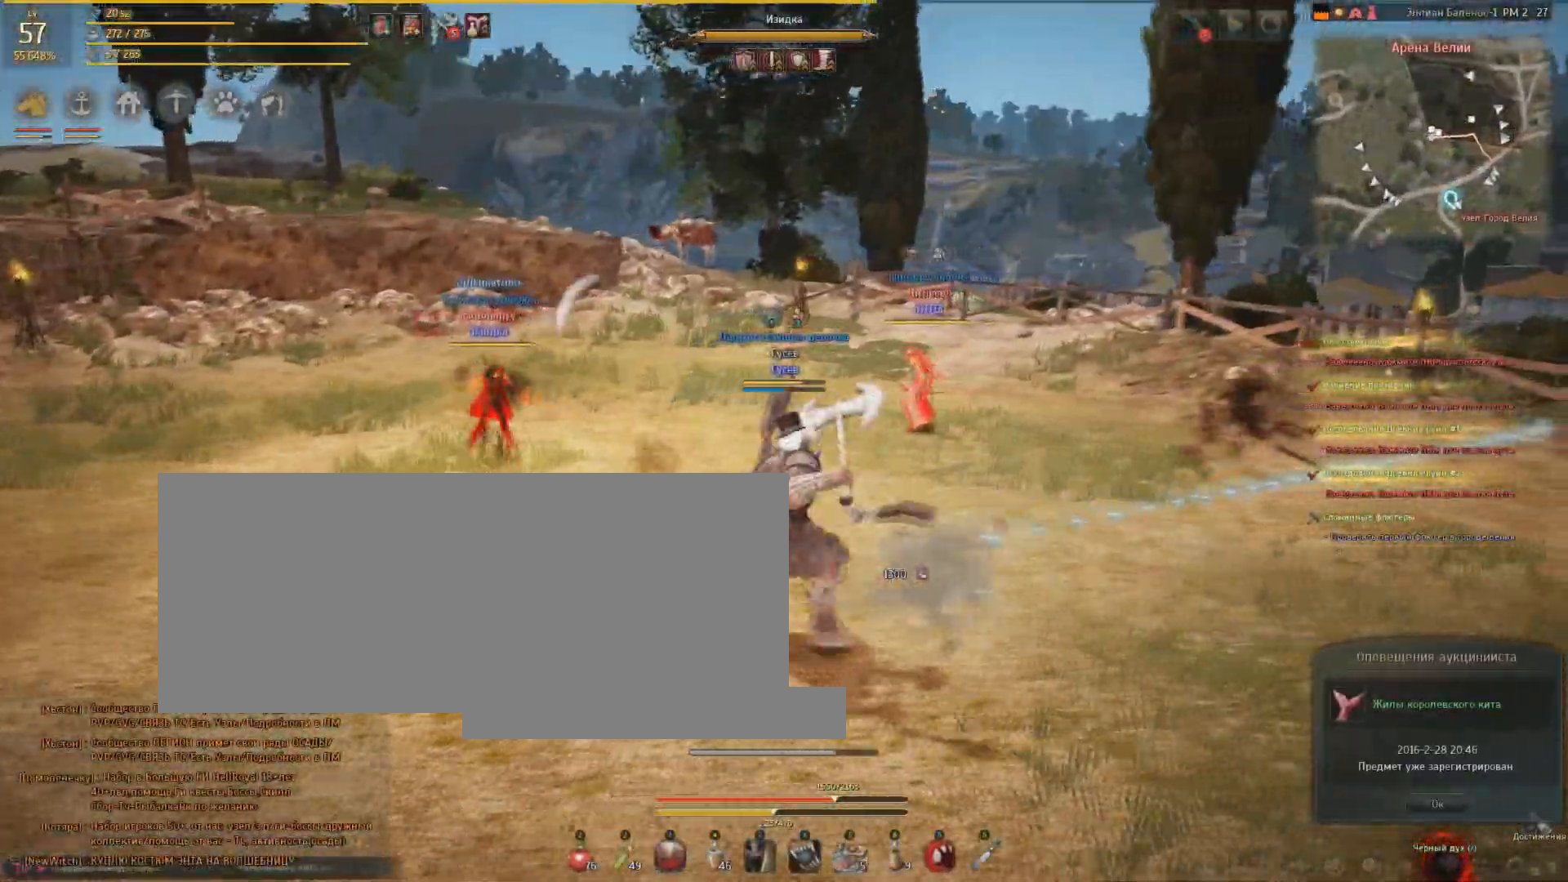
{"keys": ["s"], "mouse": [], "events": [[267, "d", "up"], [434, "s", "down"]]}
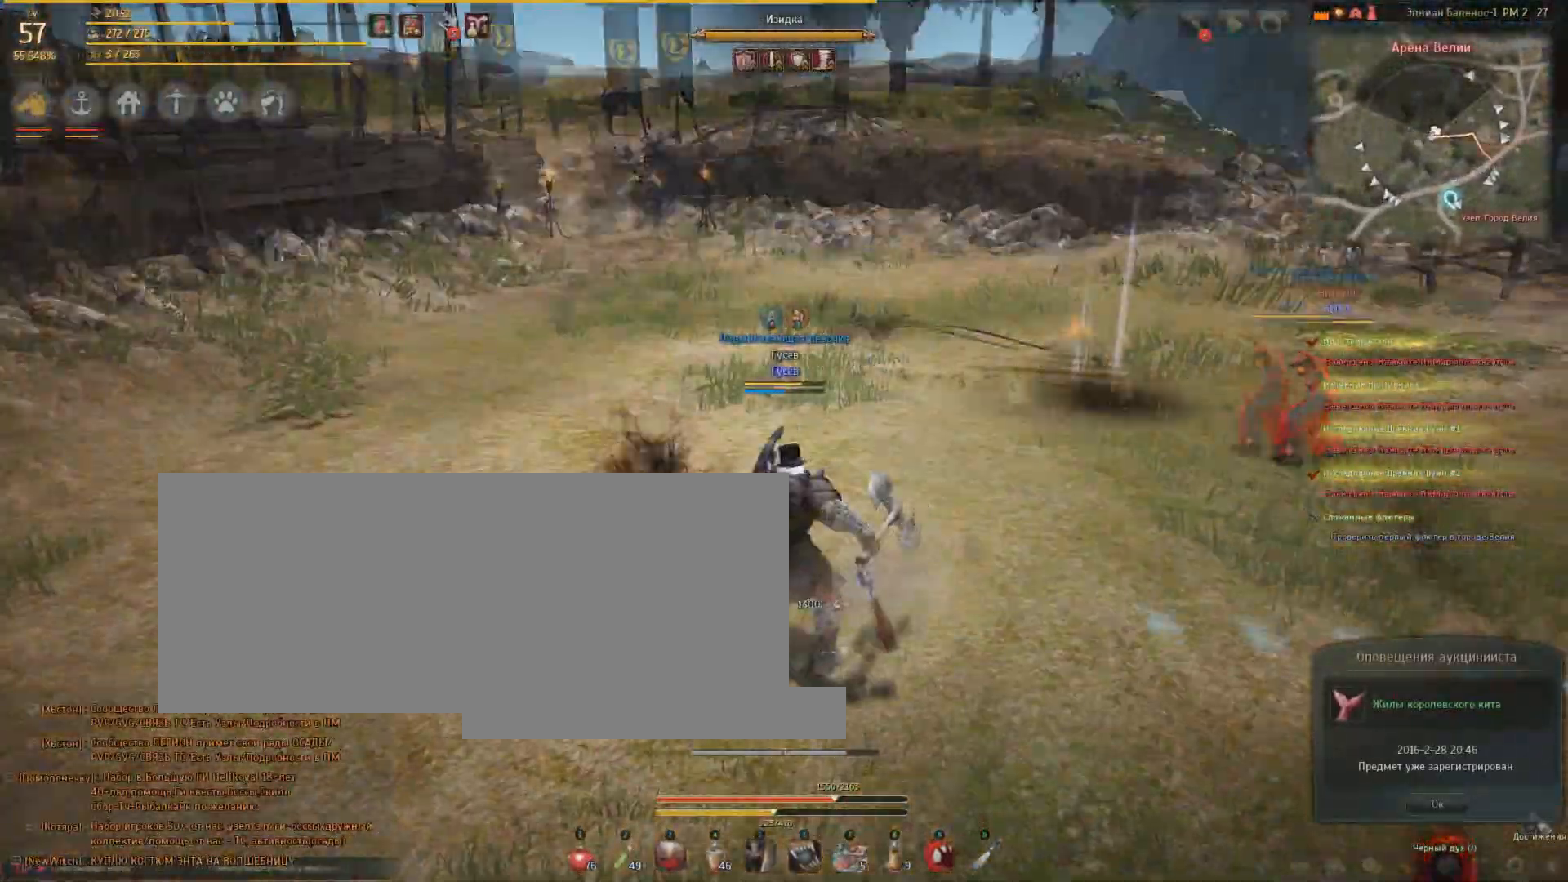
{"keys": ["s"], "mouse": [], "events": []}
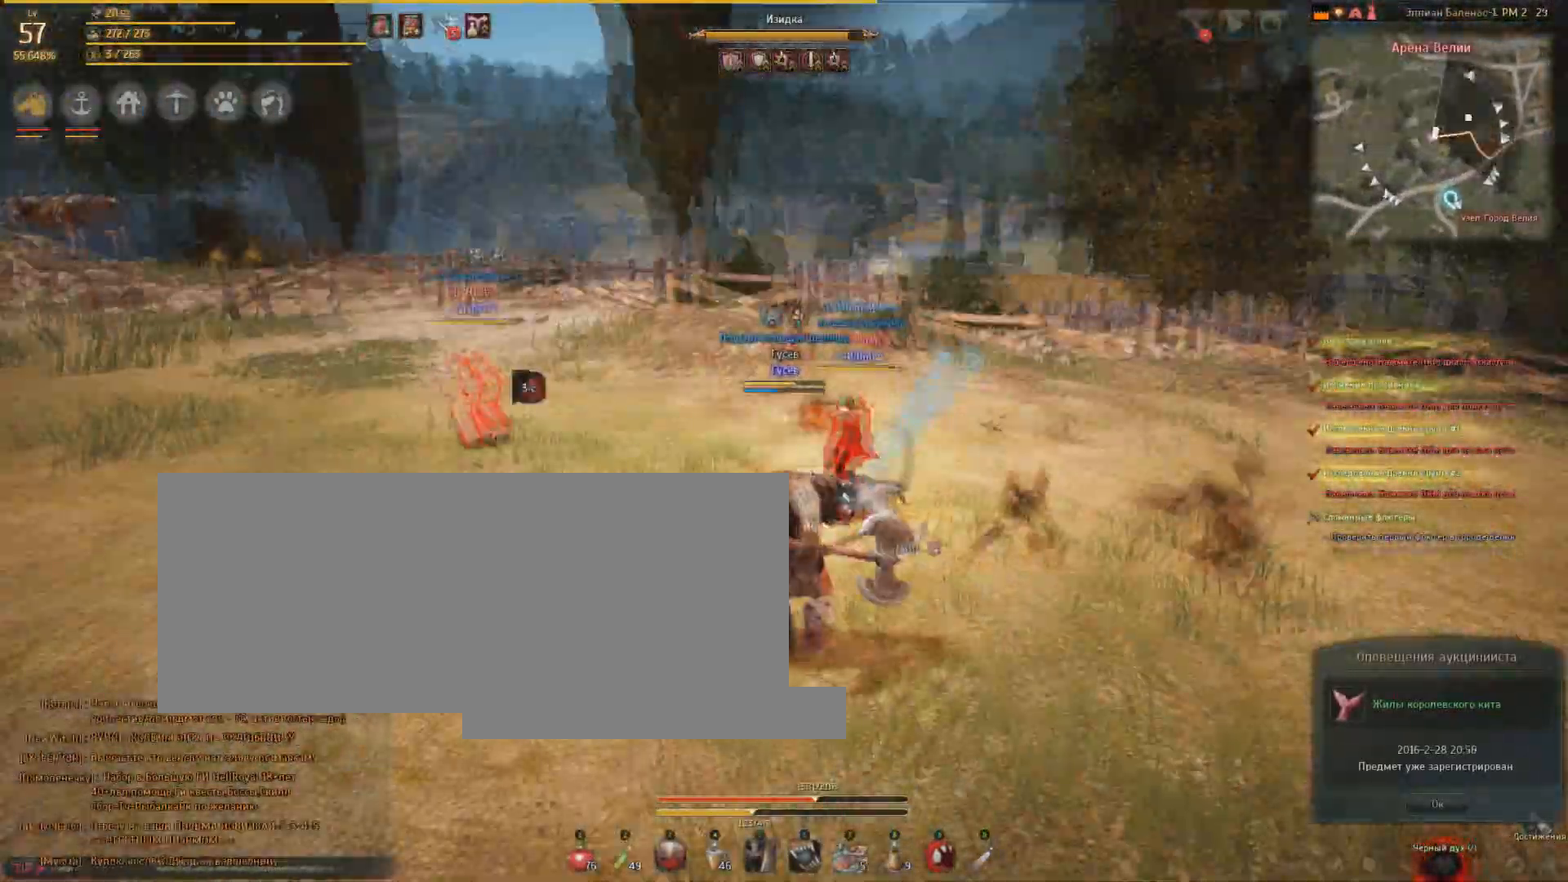
{"keys": ["s"], "mouse": [], "events": []}
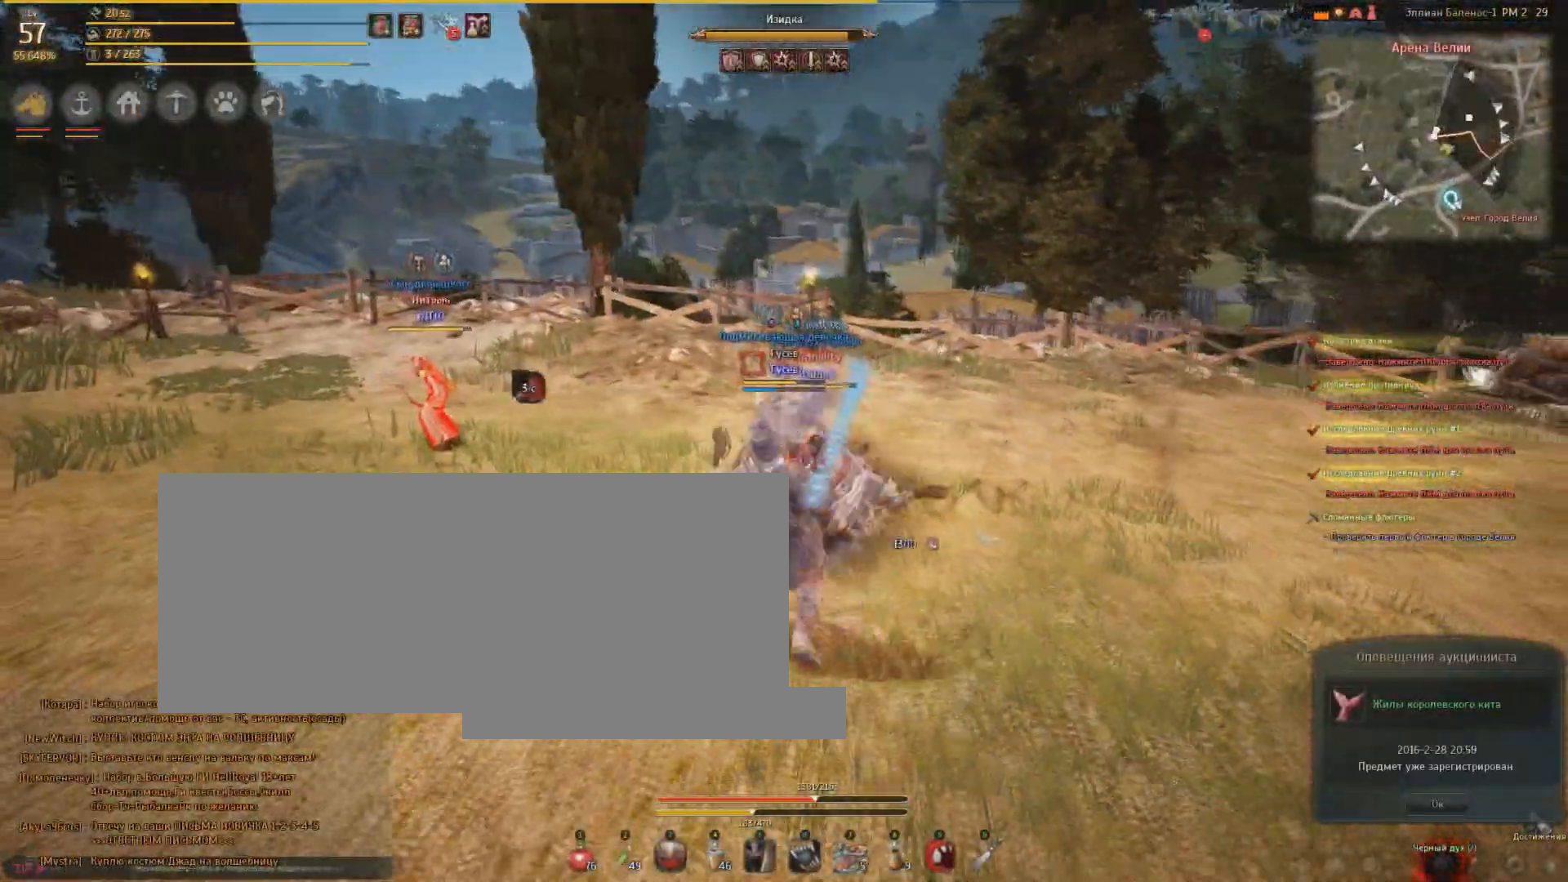
{"keys": ["d"], "mouse": [], "events": [[234, "s", "up"], [267, "d", "down"]]}
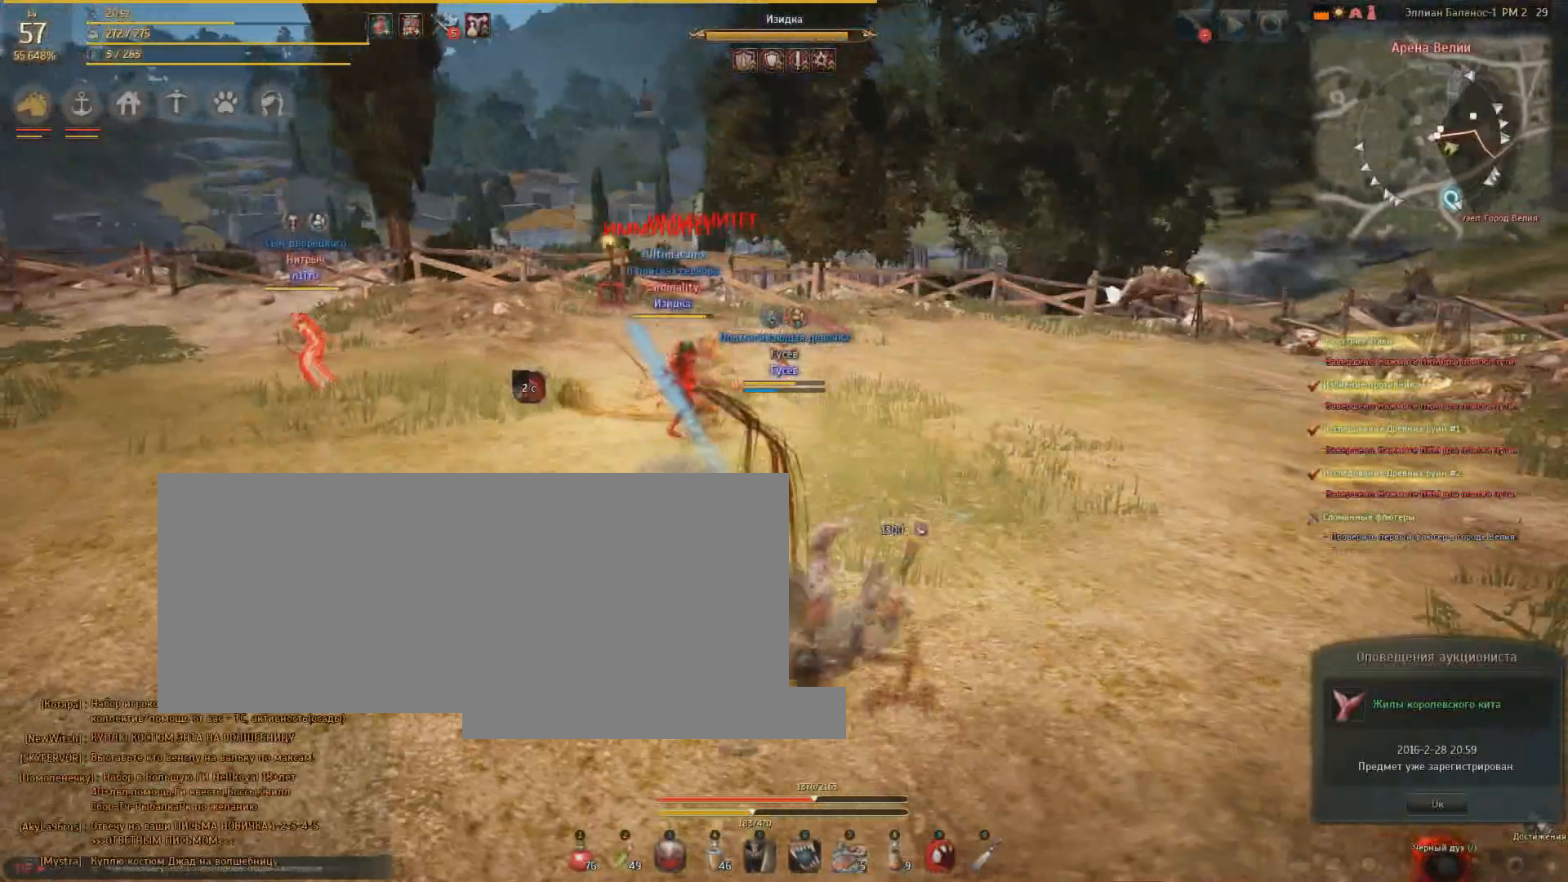
{"keys": ["w"], "mouse": [], "events": [[167, "d", "up"], [400, "w", "down"]]}
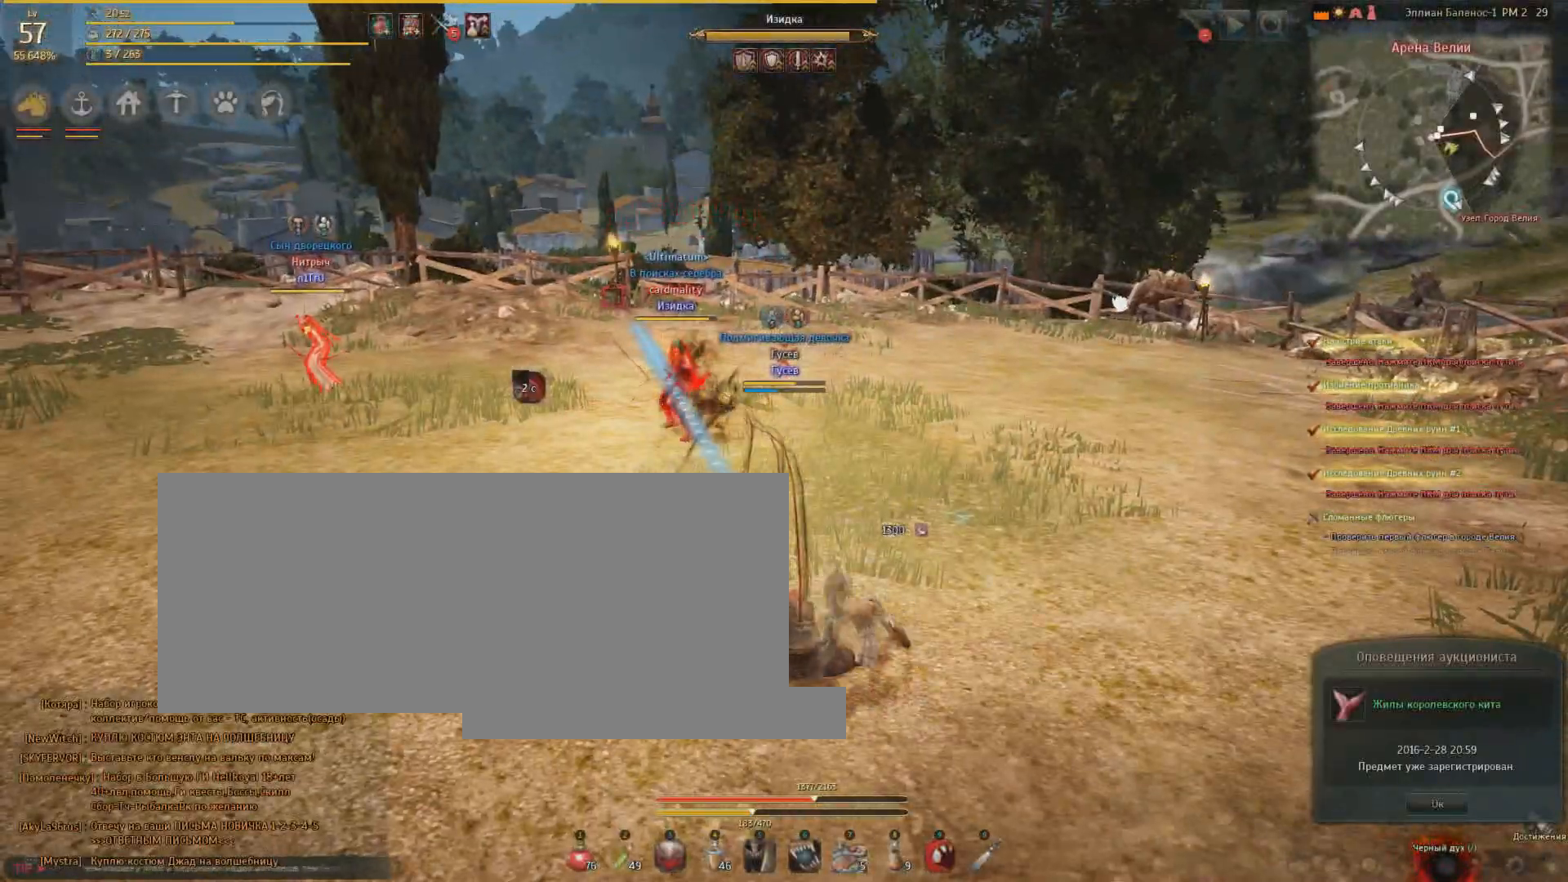
{"keys": ["w"], "mouse": [], "events": []}
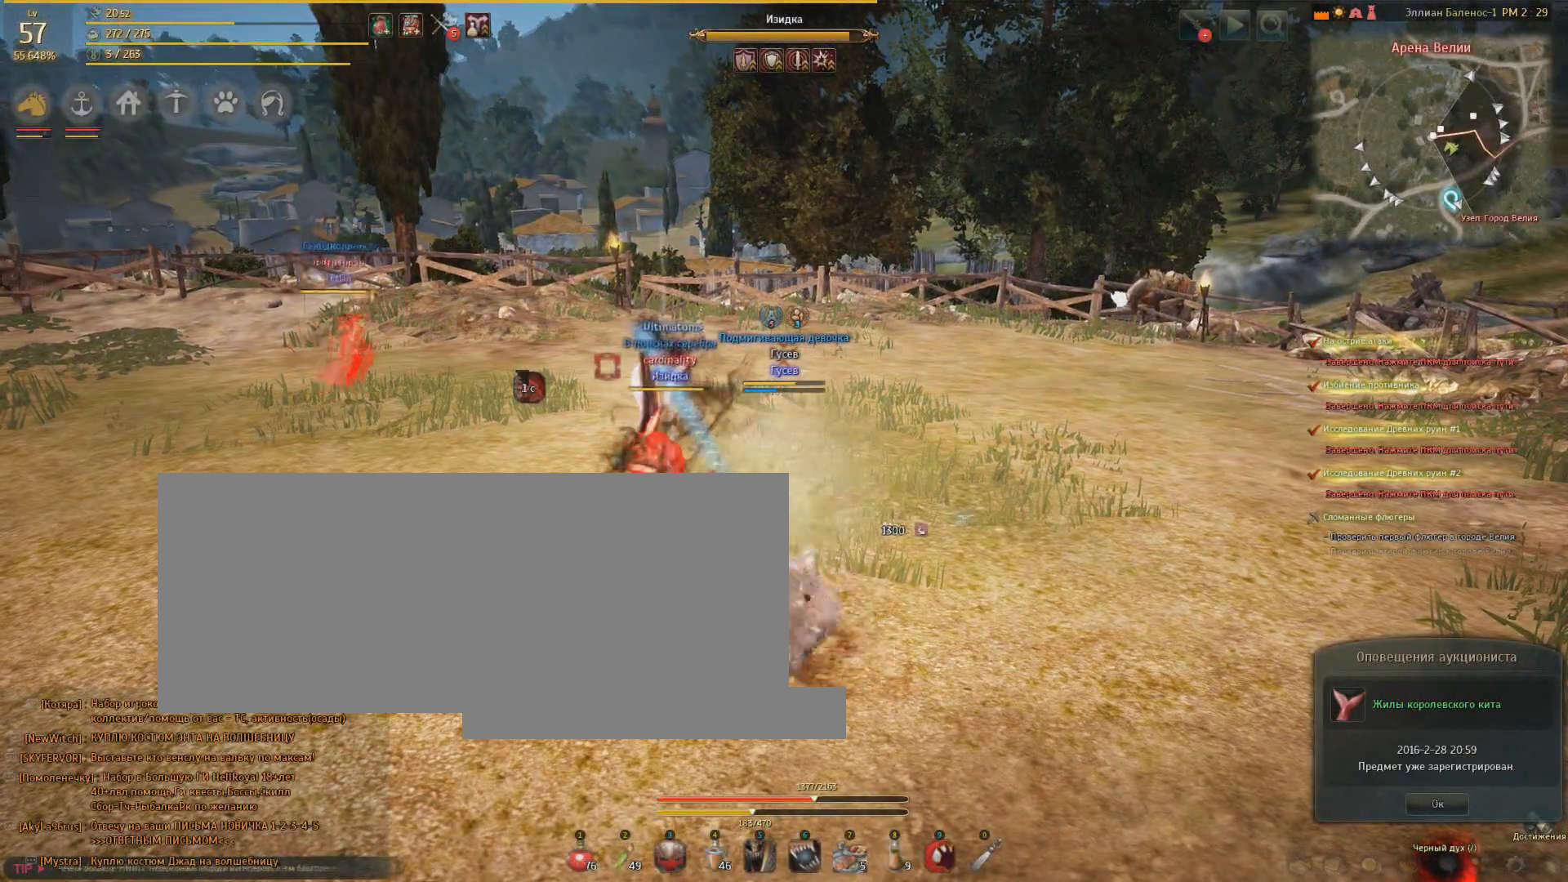
{"keys": ["w"], "mouse": [], "events": []}
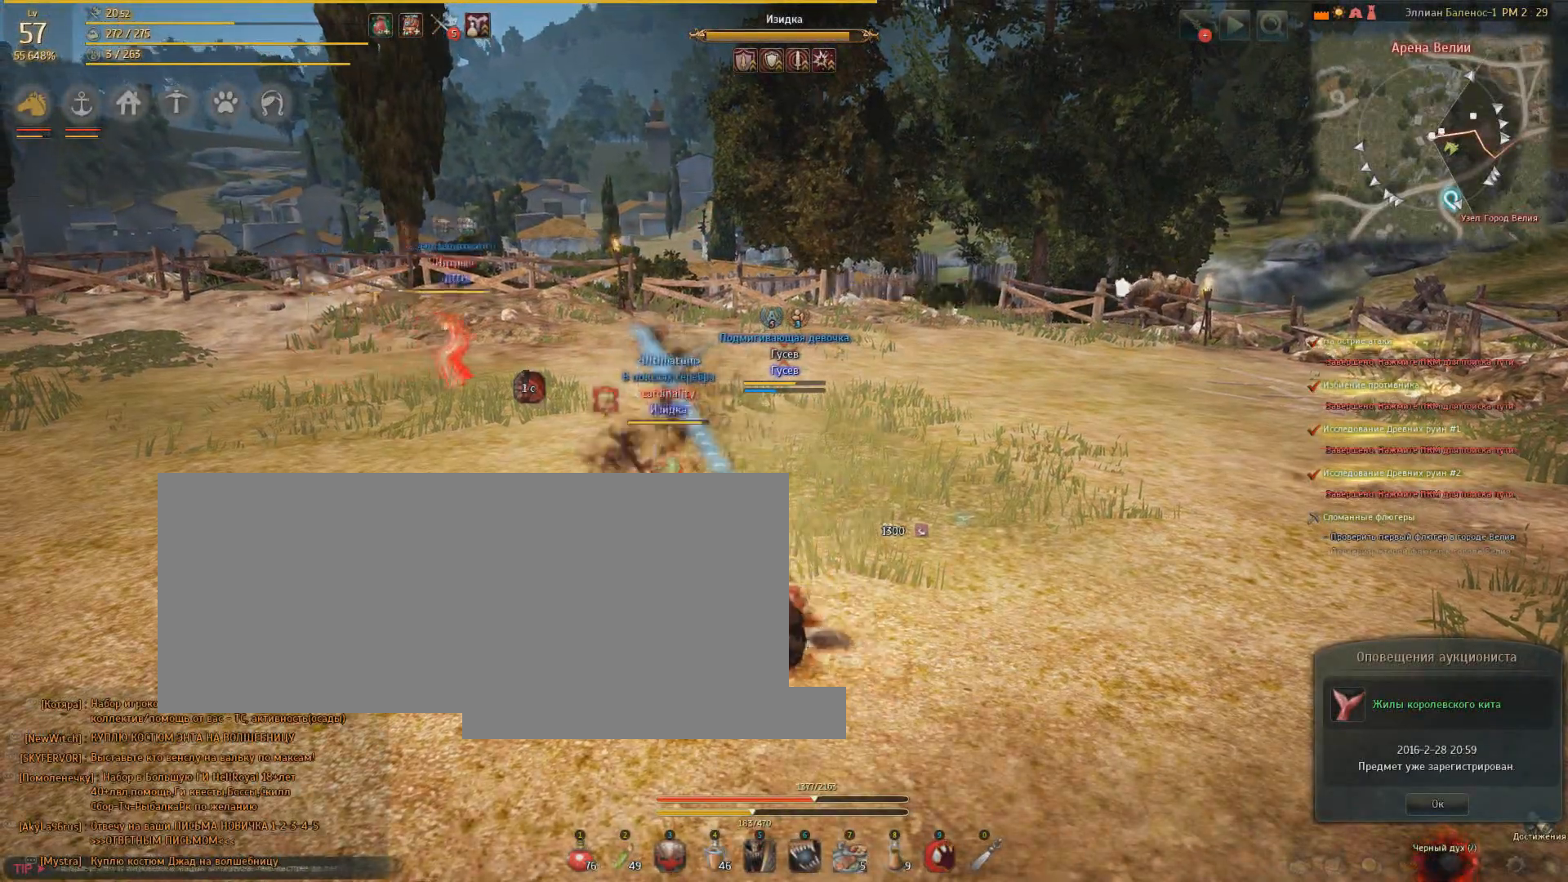
{"keys": ["w"], "mouse": [], "events": []}
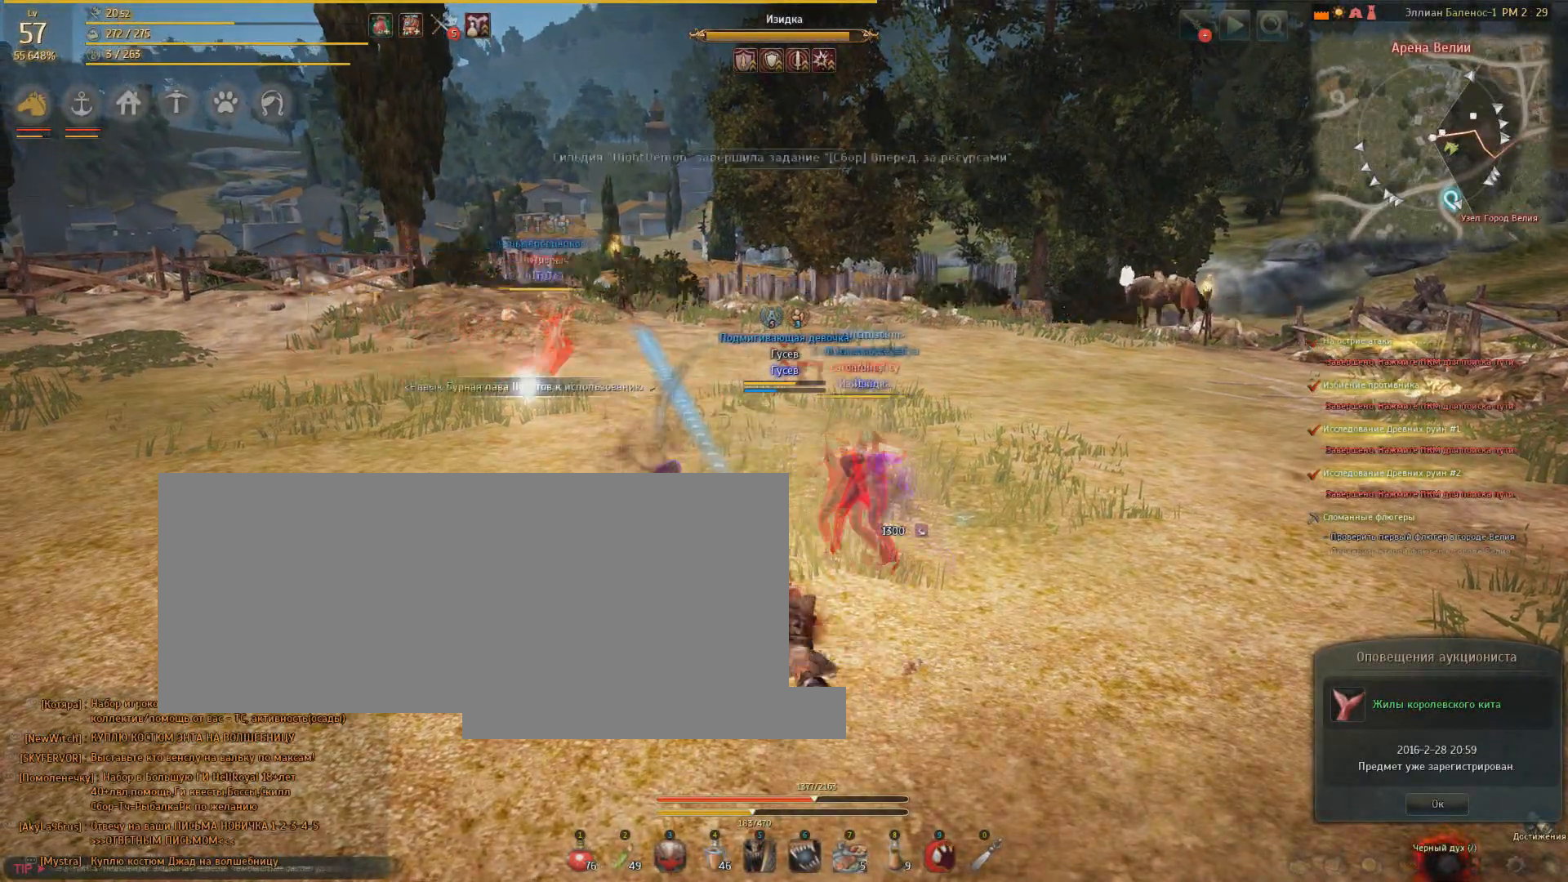
{"keys": ["w"], "mouse": [], "events": []}
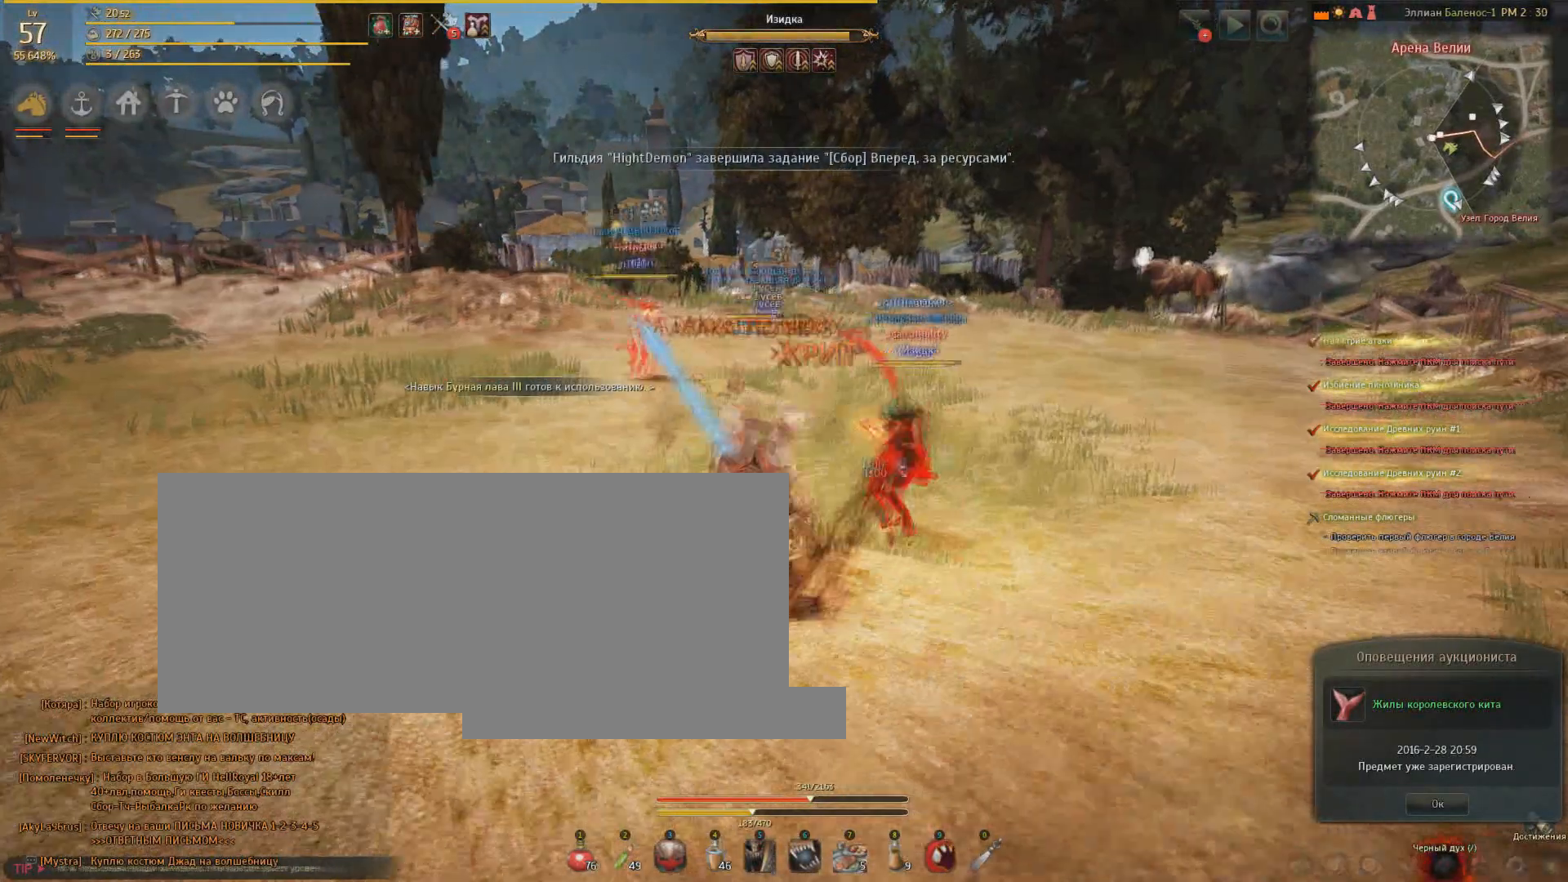
{"keys": [], "mouse": [], "events": [[200, "w", "up"]]}
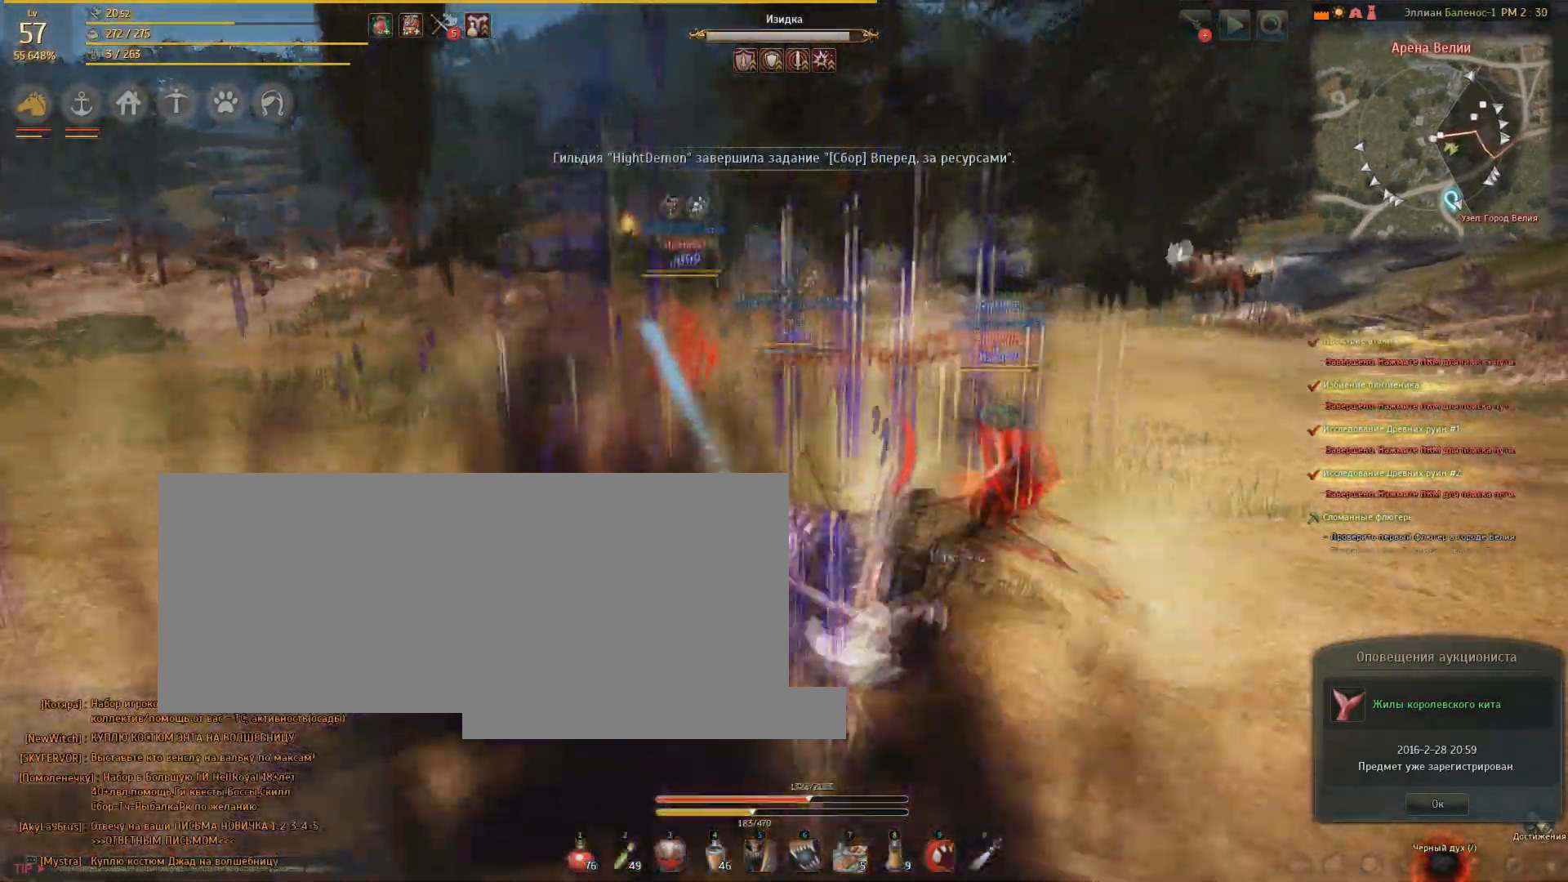
{"keys": [], "mouse": [], "events": []}
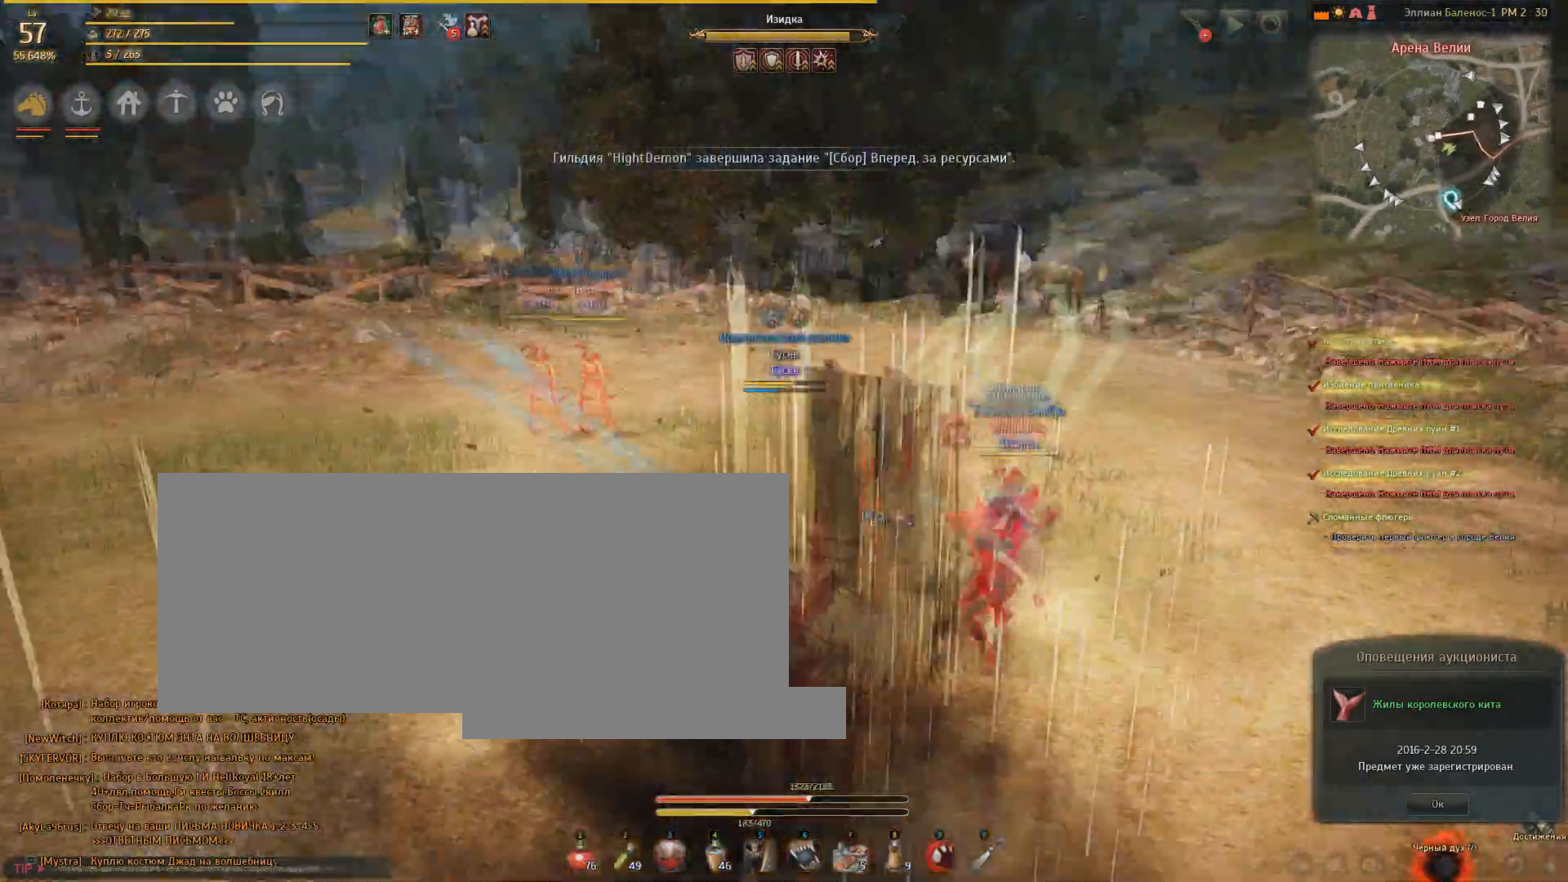
{"keys": [], "mouse": [], "events": []}
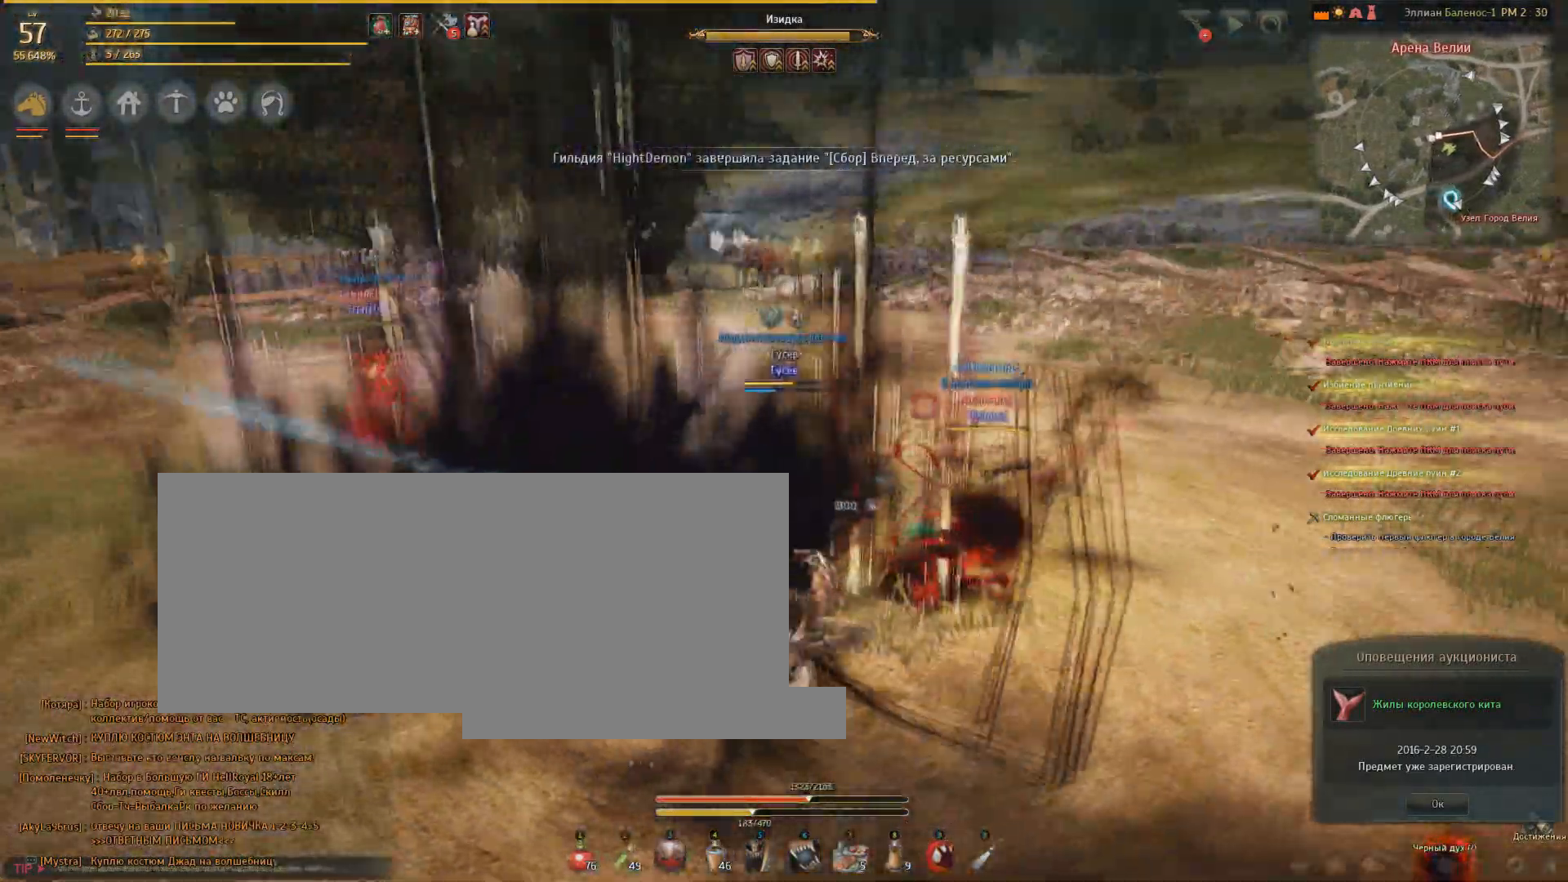
{"keys": ["w"], "mouse": [], "events": [[501, "w", "down"]]}
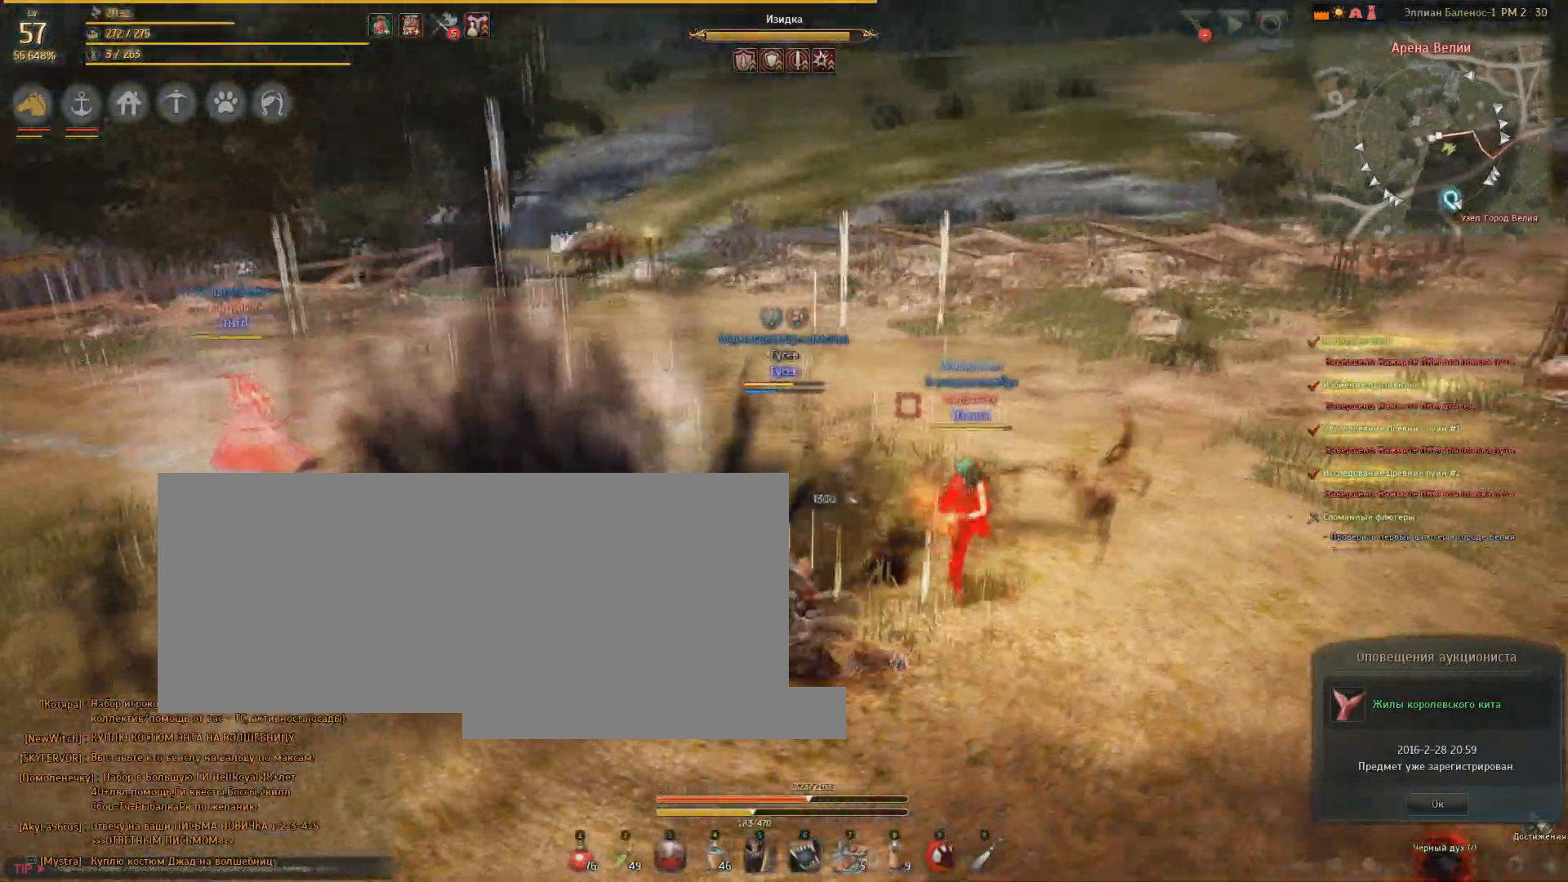
{"keys": [], "mouse": [], "events": [[500, "w", "up"]]}
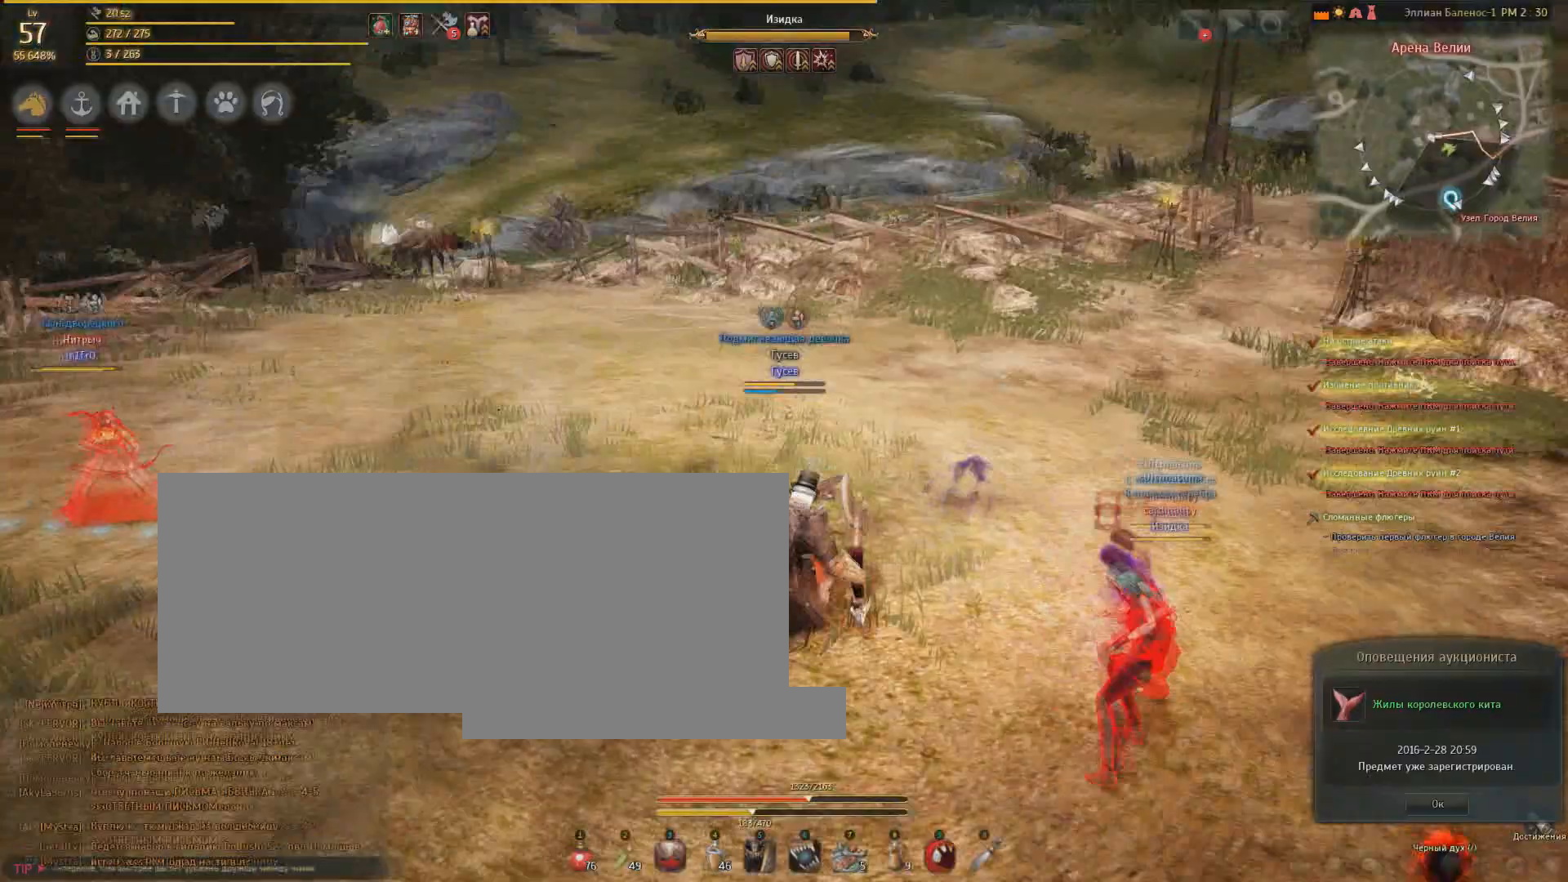
{"keys": [], "mouse": [], "events": []}